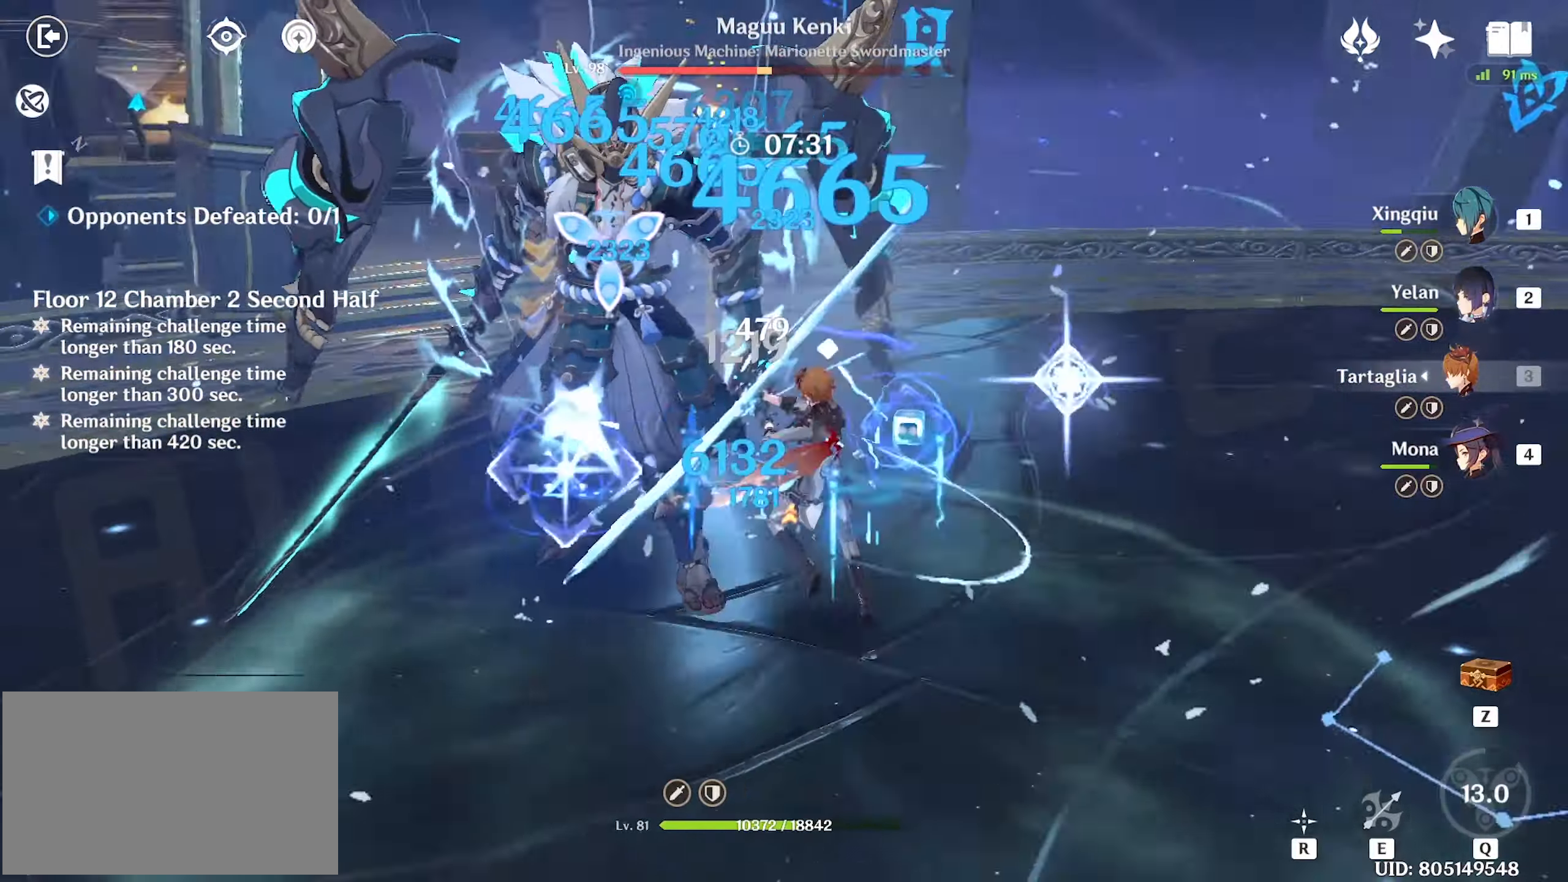
Gameplay with keyboard and mouse; each line is a JSON object with the keys and mouse buttons held at the frame after it. "events" lists presses ("down") and releases ("up") of "1", "2", "3", "4", "5", "a", "alt", "c", "caps_lock", "ctrl", "d", "e", "f", "g", "q", "r", "s", "shift", "space", "t", "tab", "v", "w", "x", "z", "mouse_left", "mouse_wheel" and "mouse_right" between this image and that frame as [ms after this image, input, new state], when the widget could be followed in between. "mouse_left", "mouse_wheel", "mouse_right" = the "left", "wheel", "right" buttons of the "mouse" list. No other keys are recorded. "wheel" means that the mouse wheel is clicked or scrolled. Not read: mouse_move.
{"keys": ["w"], "mouse": ["left"], "events": [[66, "mouse_left", "down"], [116, "mouse_left", "up"], [166, "mouse_left", "down"], [200, "mouse_left", "up"], [316, "mouse_left", "down"], [400, "mouse_left", "up"], [450, "mouse_left", "down"]]}
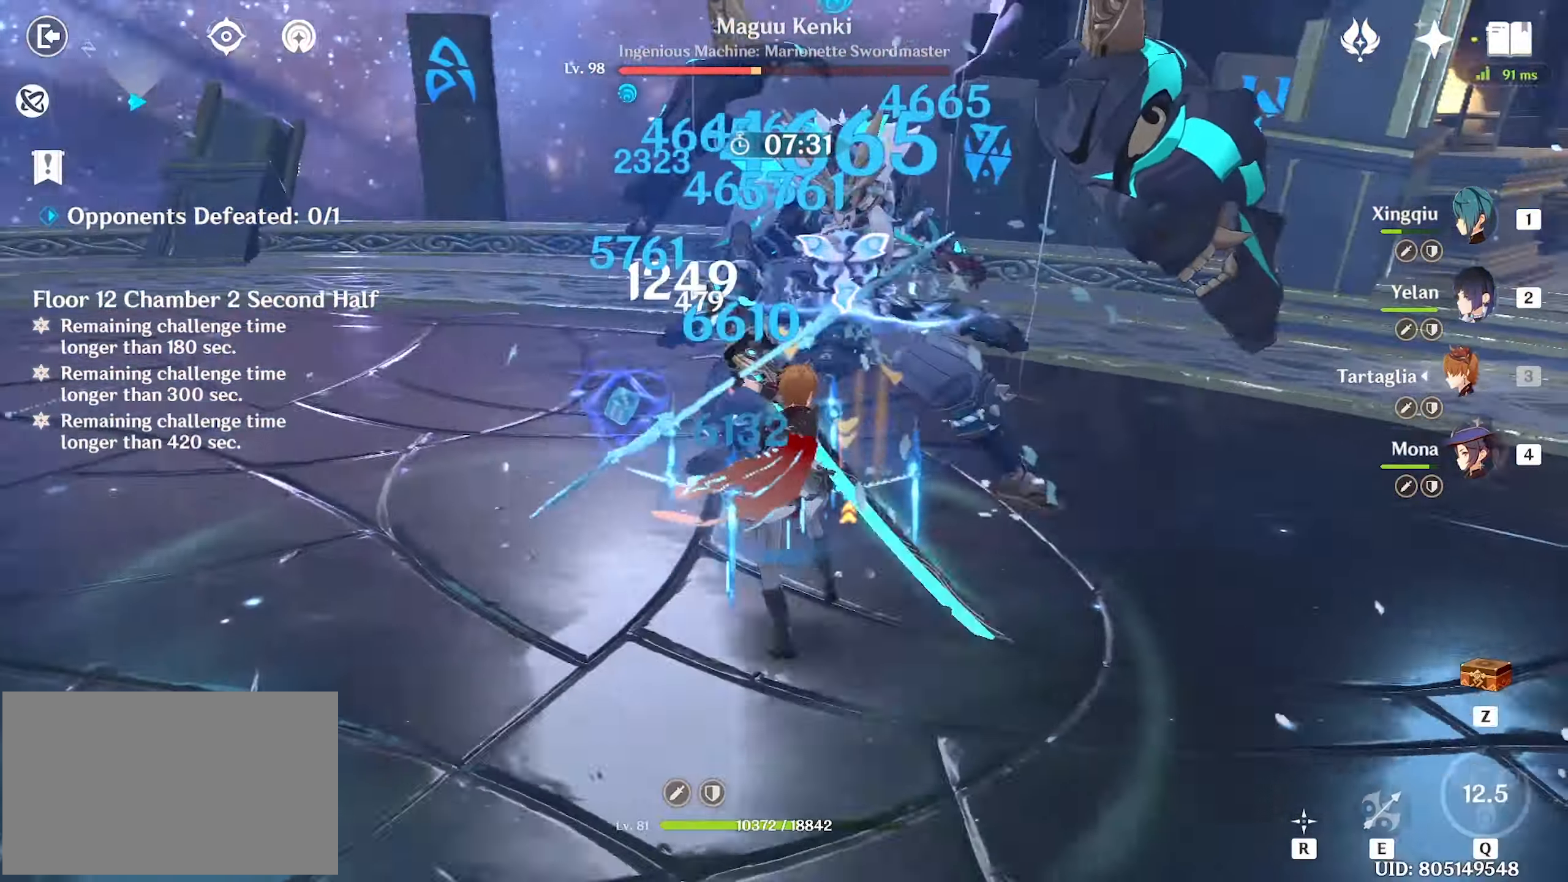
{"keys": ["w"], "mouse": ["left"], "events": [[33, "mouse_left", "up"], [83, "mouse_left", "down"], [133, "mouse_left", "up"], [216, "mouse_left", "down"], [266, "mouse_left", "up"], [316, "mouse_left", "down"], [416, "mouse_left", "up"], [450, "mouse_left", "down"]]}
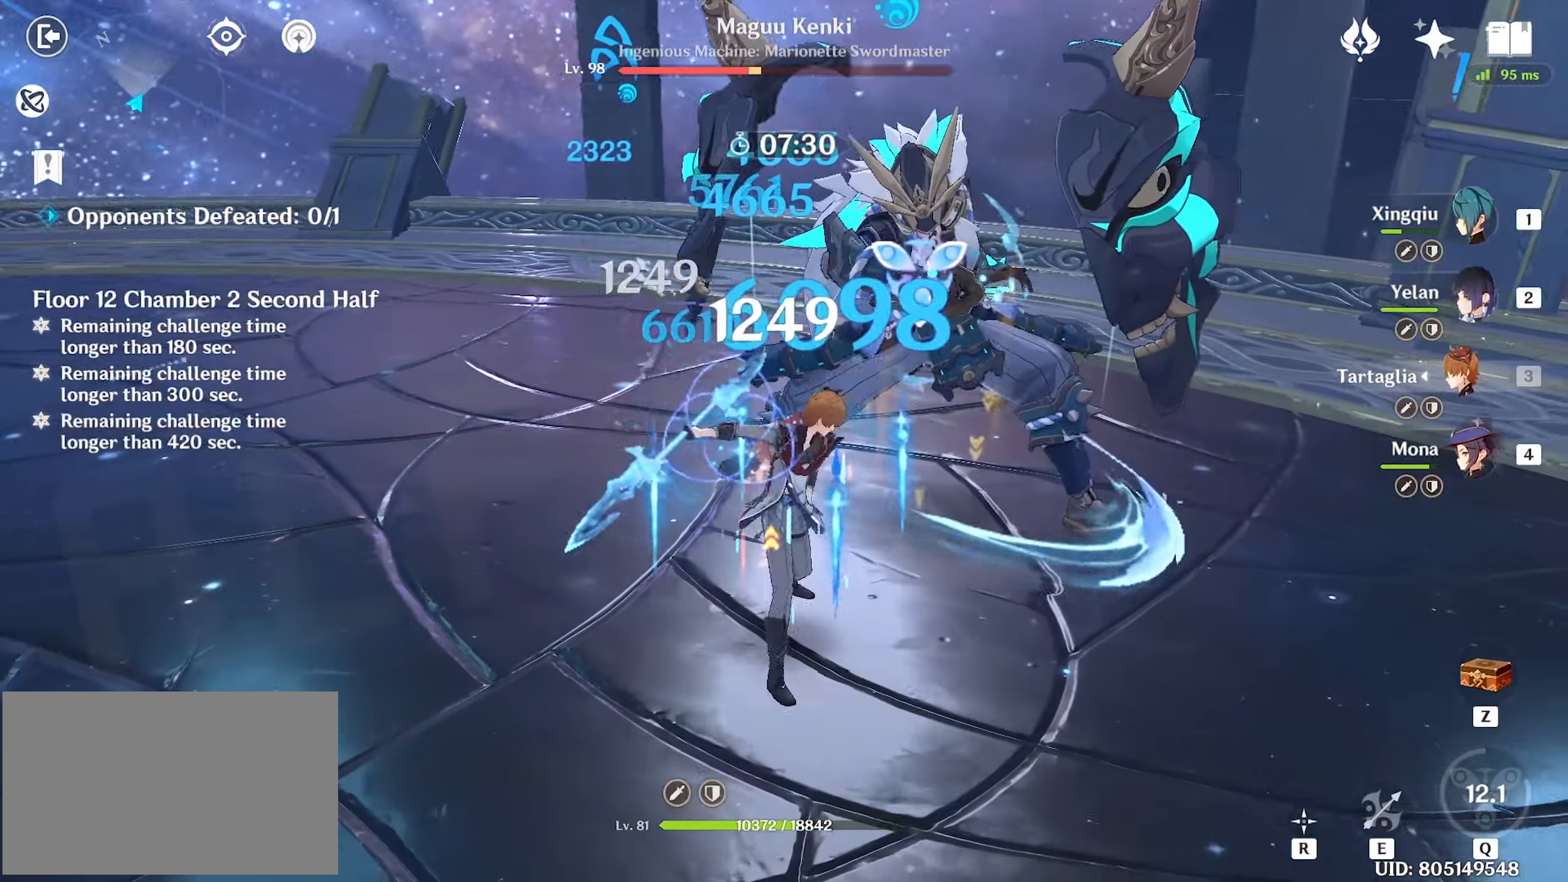
{"keys": ["4", "w"], "mouse": [], "events": [[66, "mouse_left", "up"], [100, "mouse_left", "down"], [200, "mouse_left", "up"], [233, "mouse_left", "down"], [333, "mouse_left", "up"], [433, "4", "down"]]}
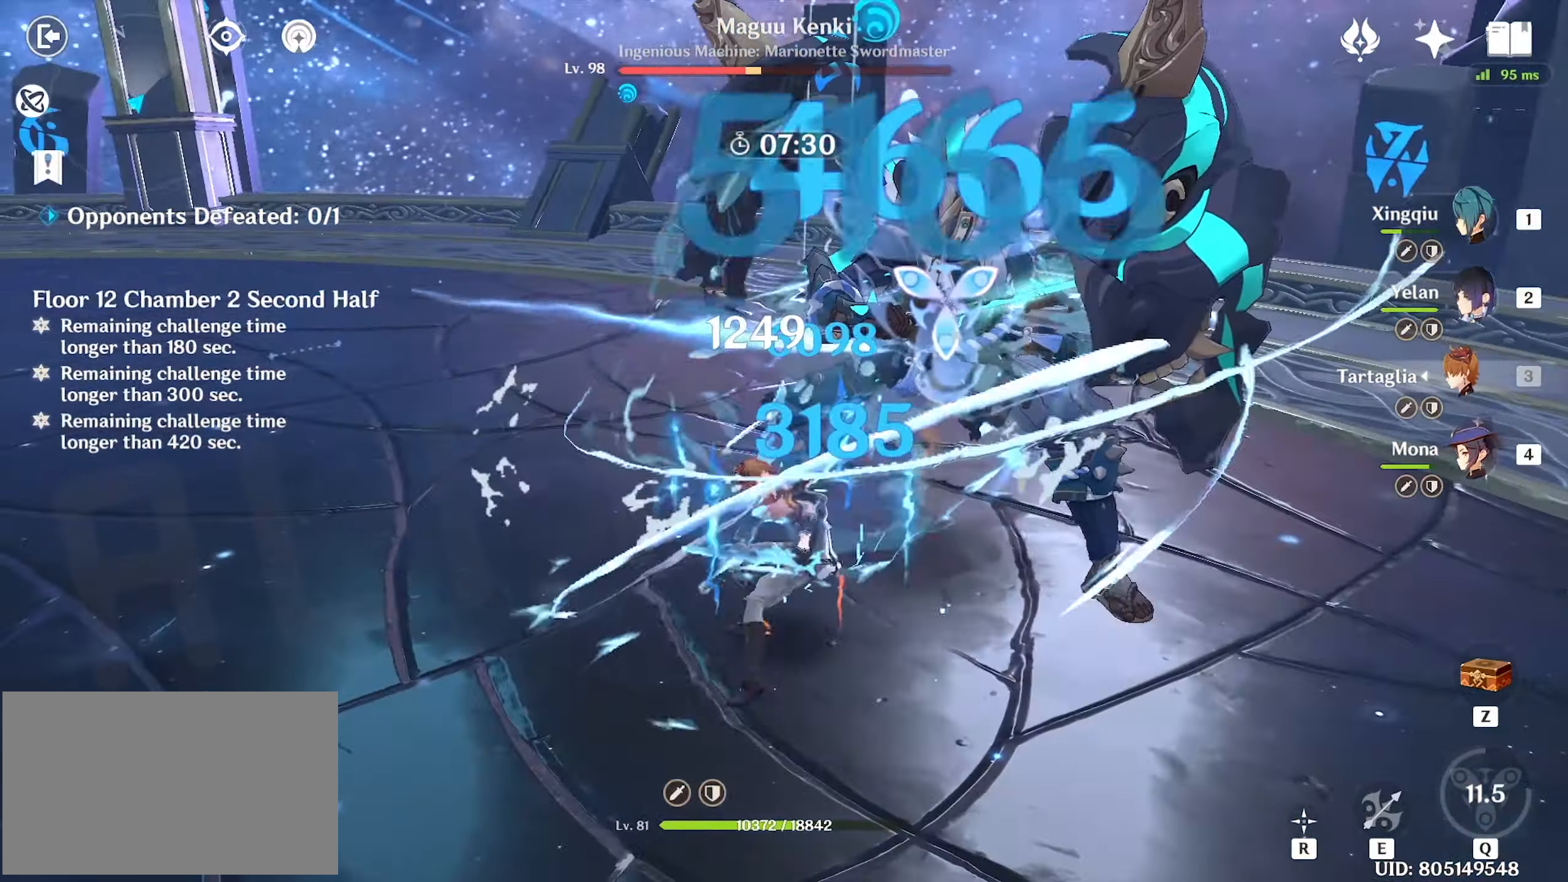
{"keys": ["w"], "mouse": ["left"], "events": [[16, "4", "up"], [116, "e", "down"], [183, "e", "up"], [266, "e", "down"], [316, "e", "up"], [316, "mouse_left", "down"], [383, "mouse_left", "up"], [433, "mouse_left", "down"]]}
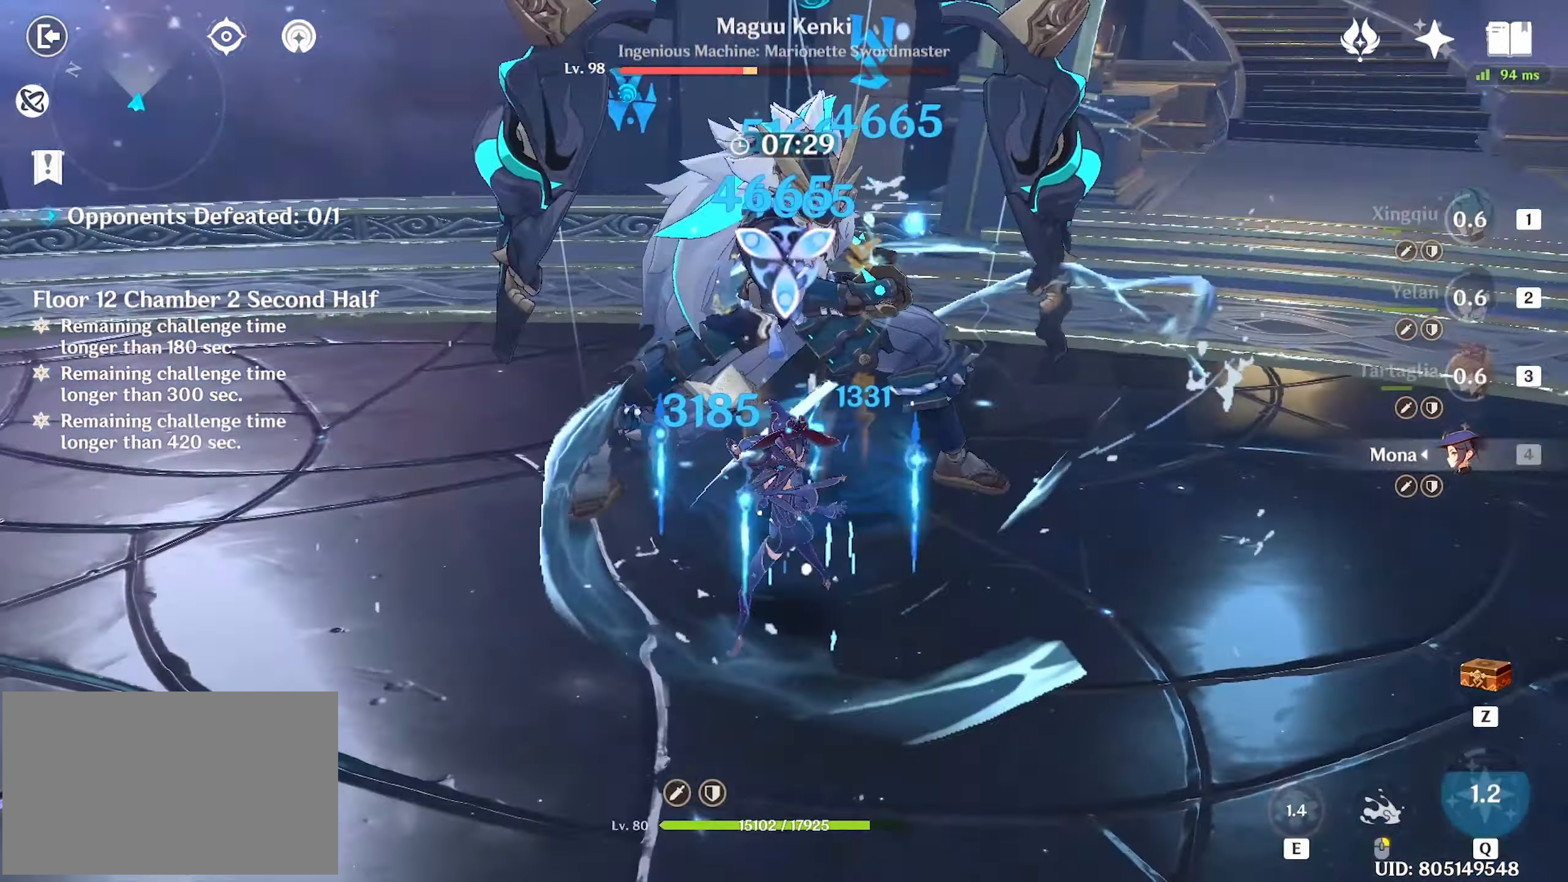
{"keys": ["w"], "mouse": ["left"], "events": [[33, "mouse_left", "up"], [83, "mouse_left", "down"], [183, "mouse_left", "up"], [233, "mouse_left", "down"], [316, "mouse_left", "up"], [366, "mouse_left", "down"], [400, "mouse_left", "up"], [466, "mouse_left", "down"]]}
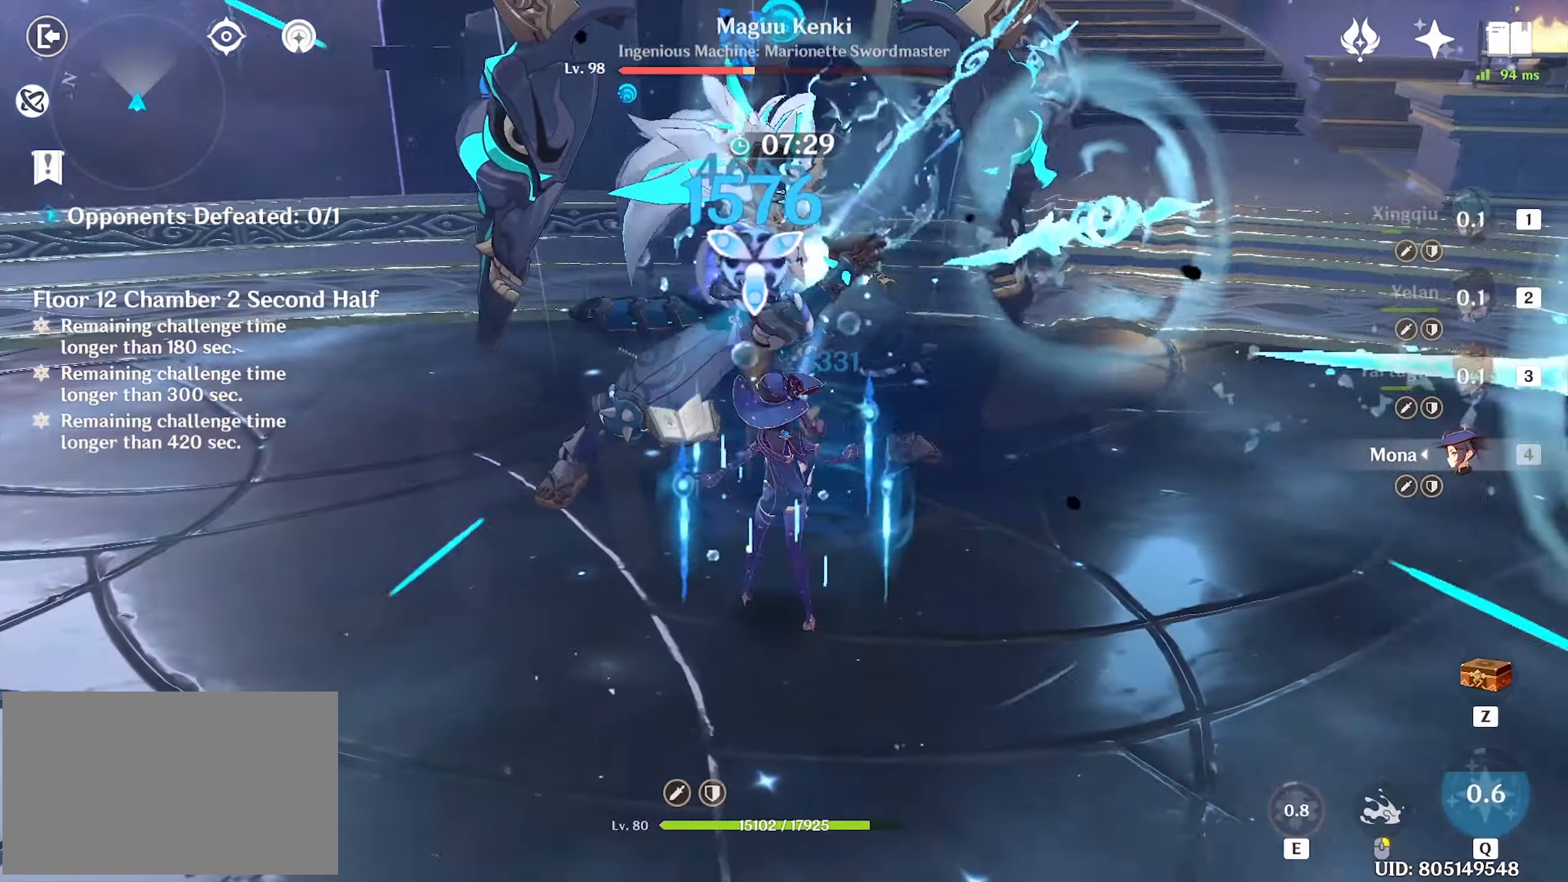
{"keys": ["w"], "mouse": ["left"], "events": [[50, "mouse_left", "up"], [150, "2", "down"], [183, "2", "up"], [233, "mouse_left", "down"], [333, "mouse_left", "up"], [383, "e", "down"], [433, "e", "up"], [483, "mouse_left", "down"]]}
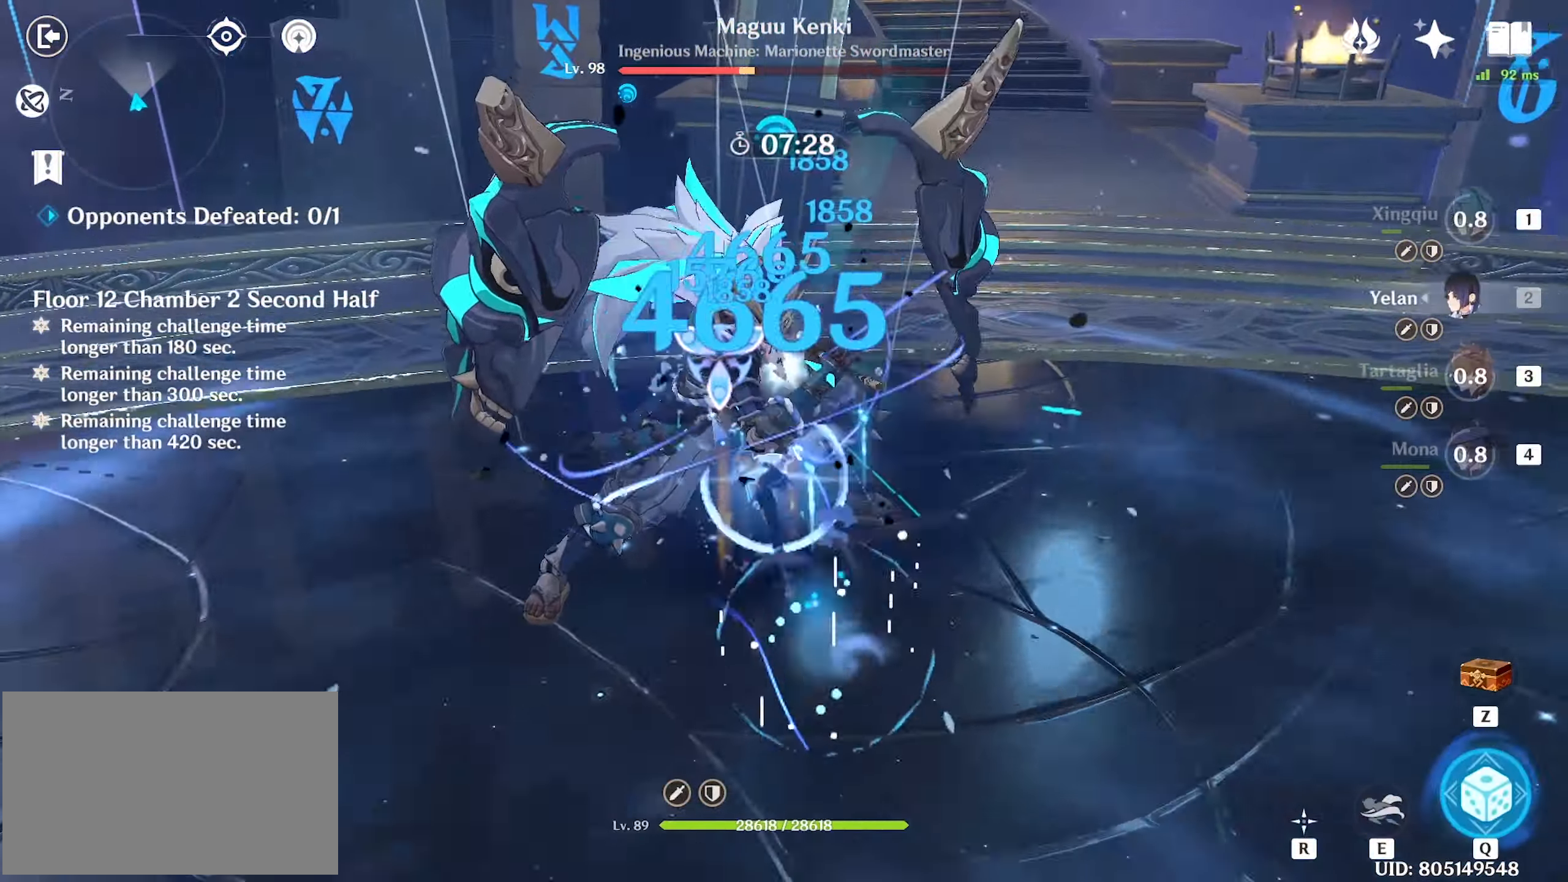
{"keys": ["w"], "mouse": [], "events": [[66, "mouse_left", "up"], [116, "mouse_left", "down"], [166, "mouse_left", "up"], [250, "mouse_left", "down"], [350, "mouse_left", "up"], [433, "q", "down"], [483, "q", "up"]]}
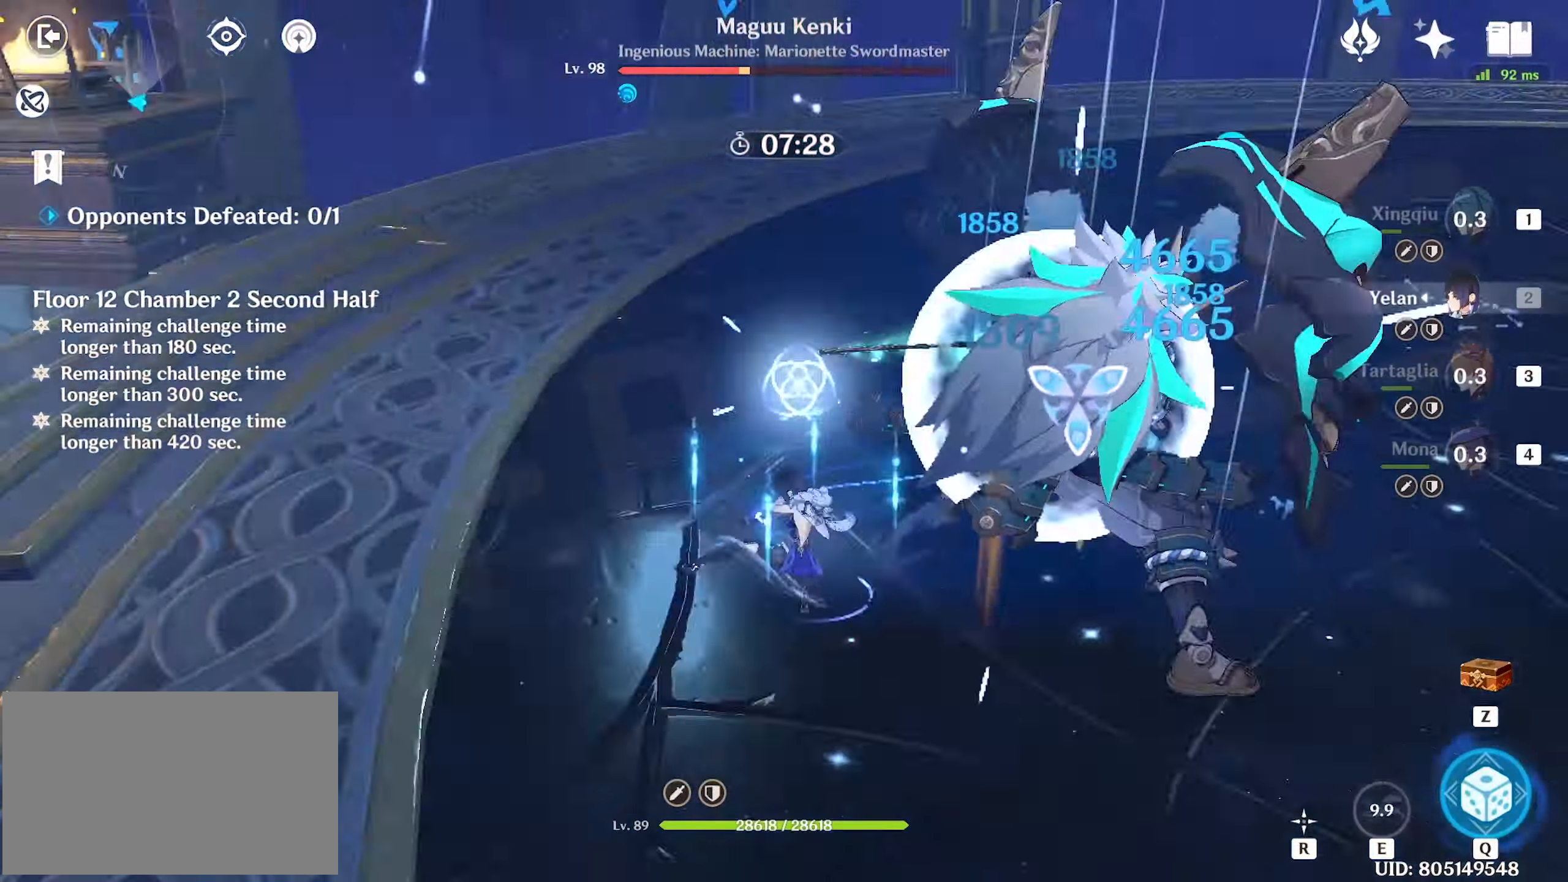
{"keys": ["w"], "mouse": ["left"], "events": [[33, "q", "down"], [83, "q", "up"], [183, "q", "down"], [216, "q", "up"], [266, "q", "down"], [366, "q", "up"], [500, "mouse_left", "down"]]}
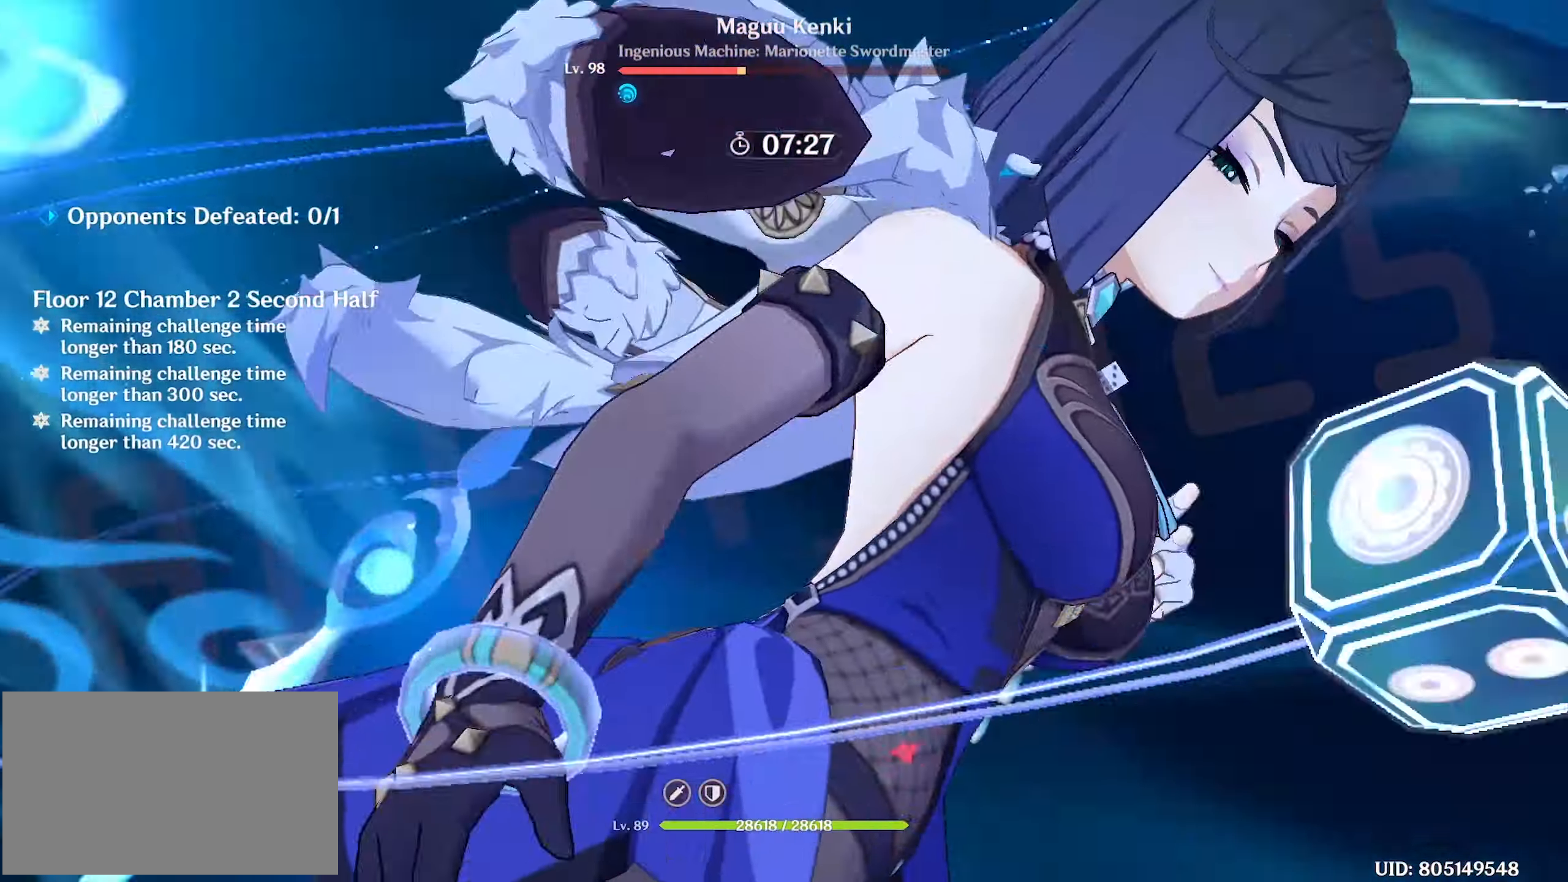
{"keys": ["w"], "mouse": [], "events": [[100, "mouse_left", "up"], [200, "mouse_left", "down"], [283, "mouse_left", "up"], [450, "mouse_left", "down"], [467, "mouse_left", "up"]]}
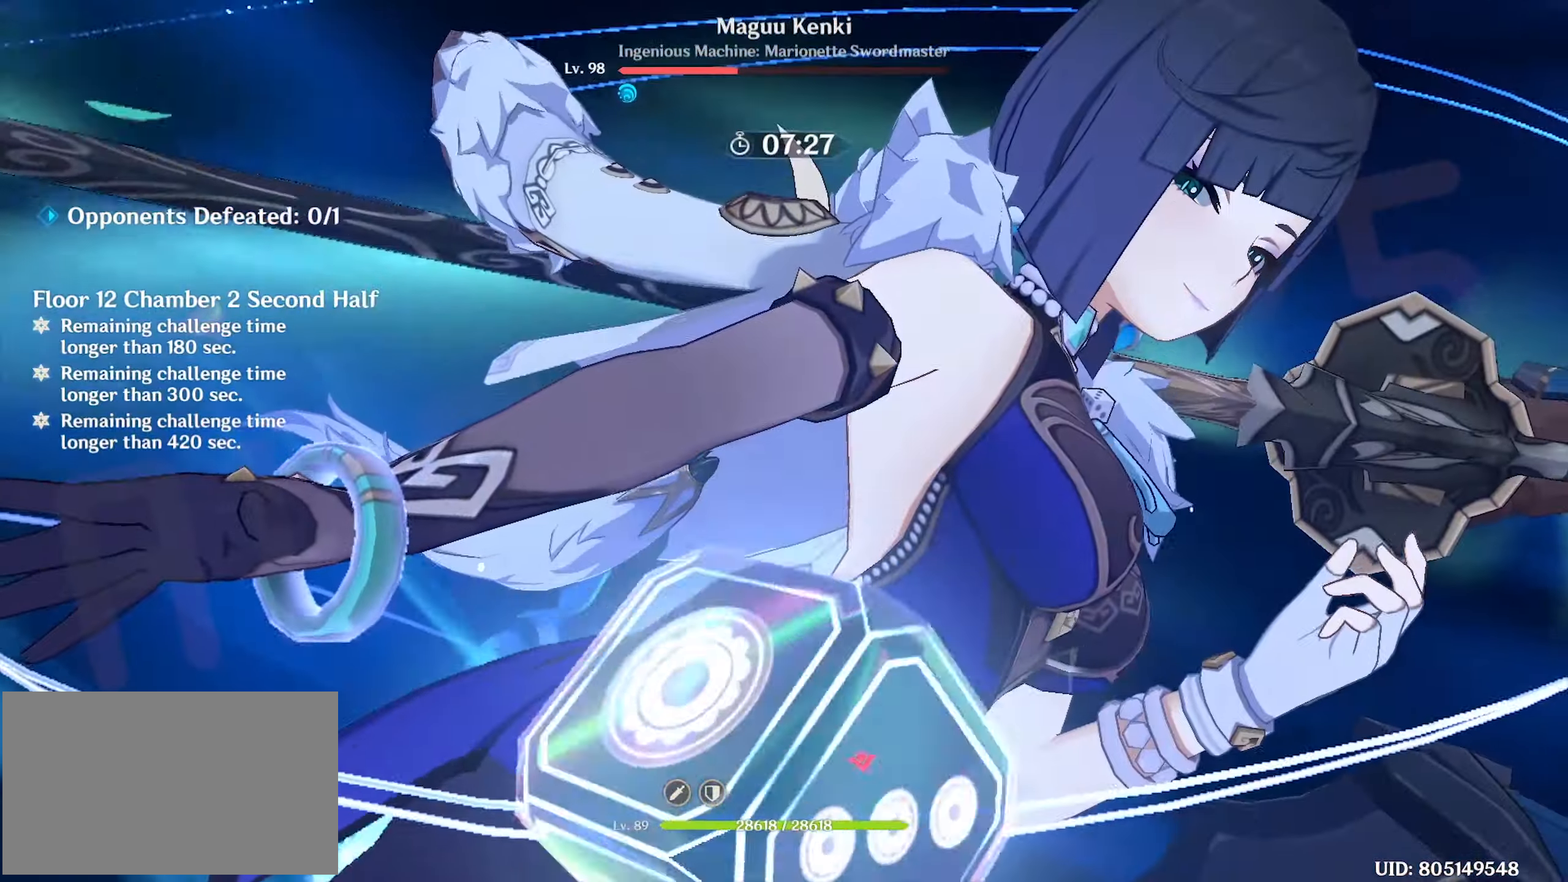
{"keys": ["w"], "mouse": ["left"], "events": [[117, "mouse_left", "down"], [167, "mouse_left", "up"], [250, "mouse_left", "down"], [300, "mouse_left", "up"], [383, "mouse_left", "down"], [450, "mouse_left", "up"], [500, "mouse_left", "down"]]}
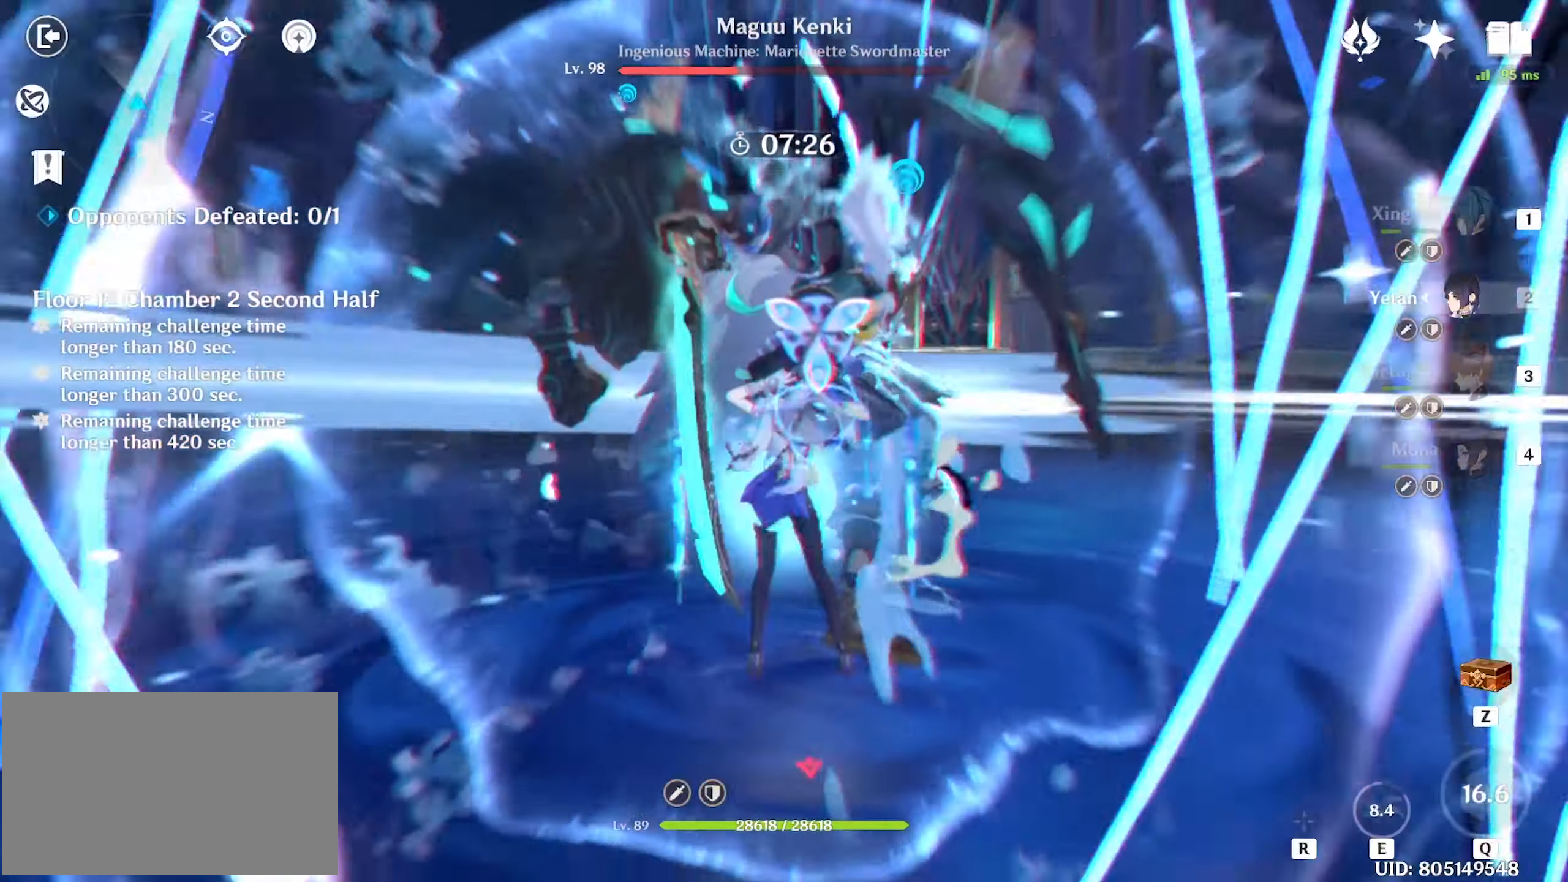
{"keys": ["w"], "mouse": [], "events": [[83, "mouse_left", "up"], [183, "mouse_left", "down"], [217, "mouse_left", "up"], [267, "mouse_left", "down"], [367, "mouse_left", "up"], [417, "1", "down"], [500, "1", "up"]]}
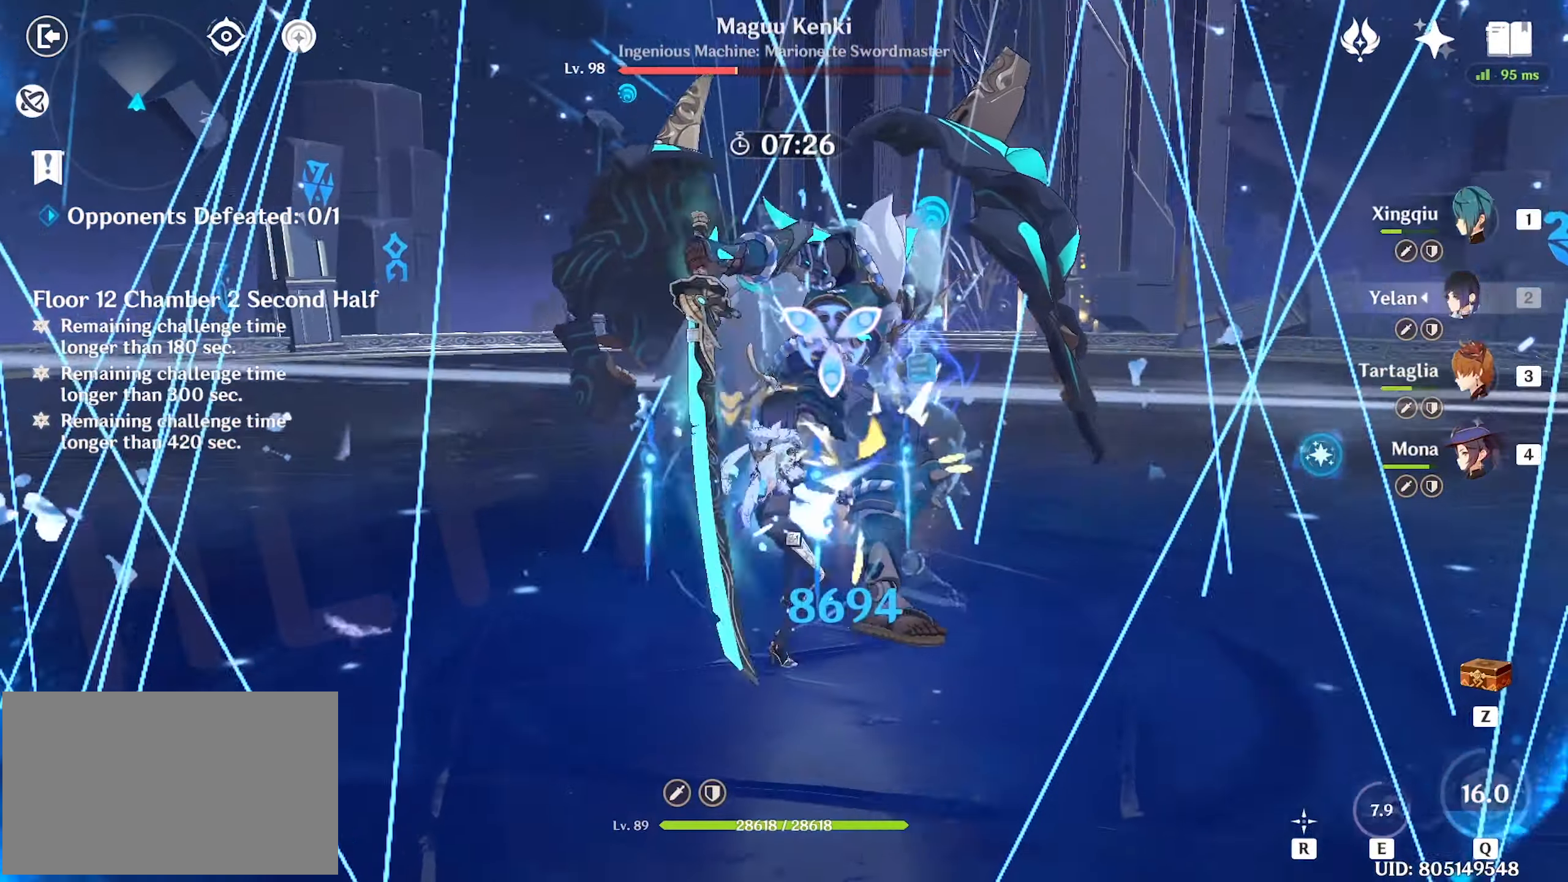
{"keys": ["w"], "mouse": ["left"], "events": [[100, "mouse_left", "down"], [150, "mouse_left", "up"], [200, "mouse_left", "down"], [250, "q", "down"], [283, "mouse_left", "up"], [333, "q", "up"], [417, "q", "down"], [467, "mouse_left", "down"], [467, "q", "up"]]}
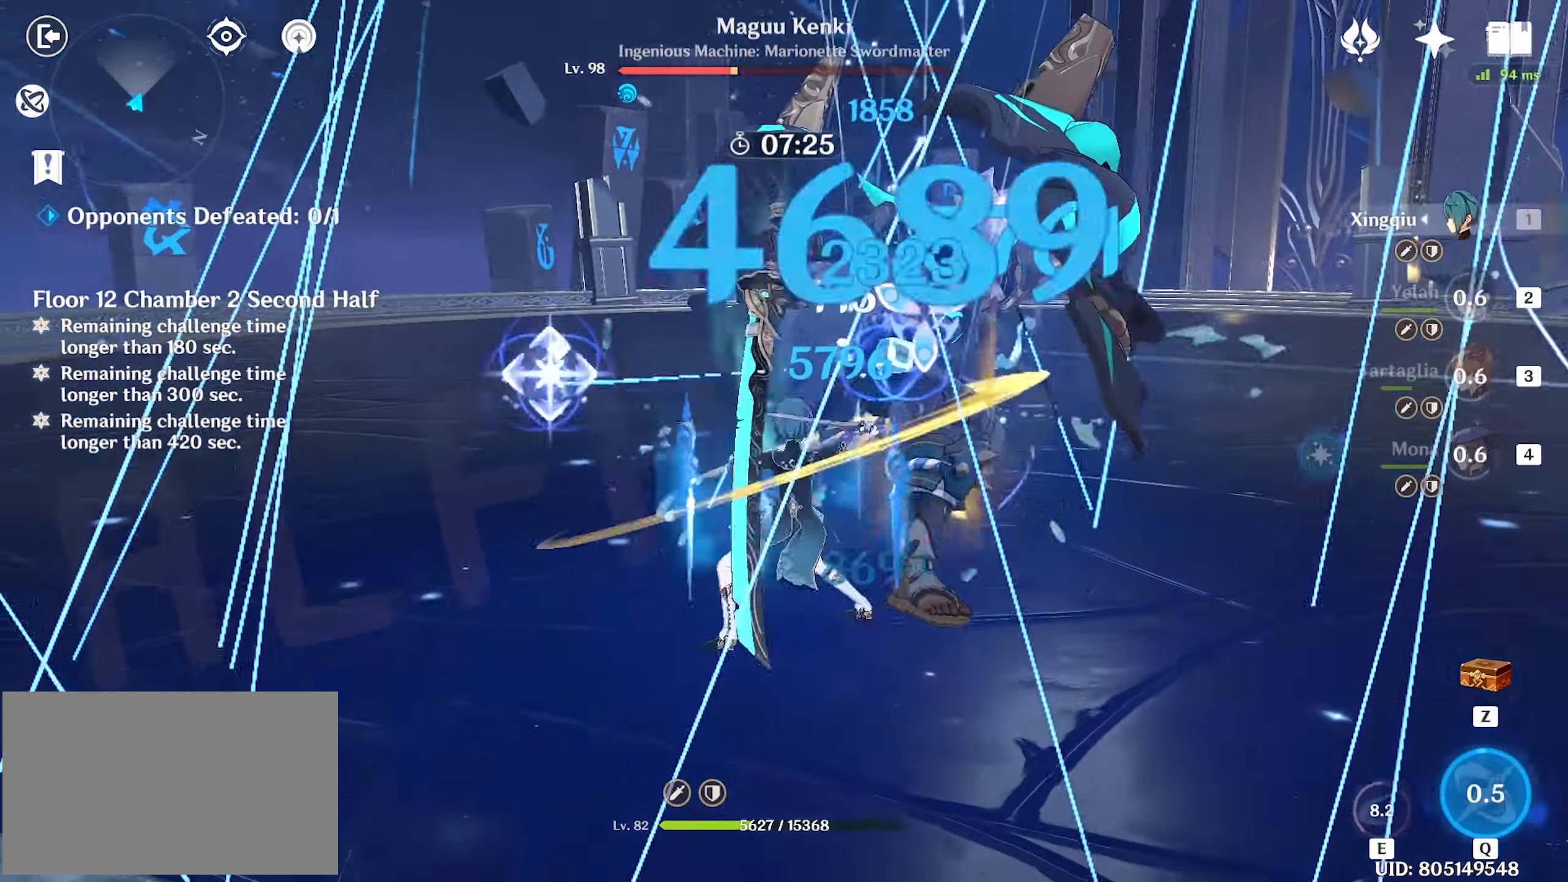
{"keys": ["q", "w"], "mouse": [], "events": [[67, "mouse_left", "up"], [167, "mouse_left", "down"], [200, "mouse_left", "up"], [300, "mouse_left", "down"], [350, "mouse_left", "up"], [450, "mouse_left", "down"], [500, "mouse_left", "up"], [500, "q", "down"]]}
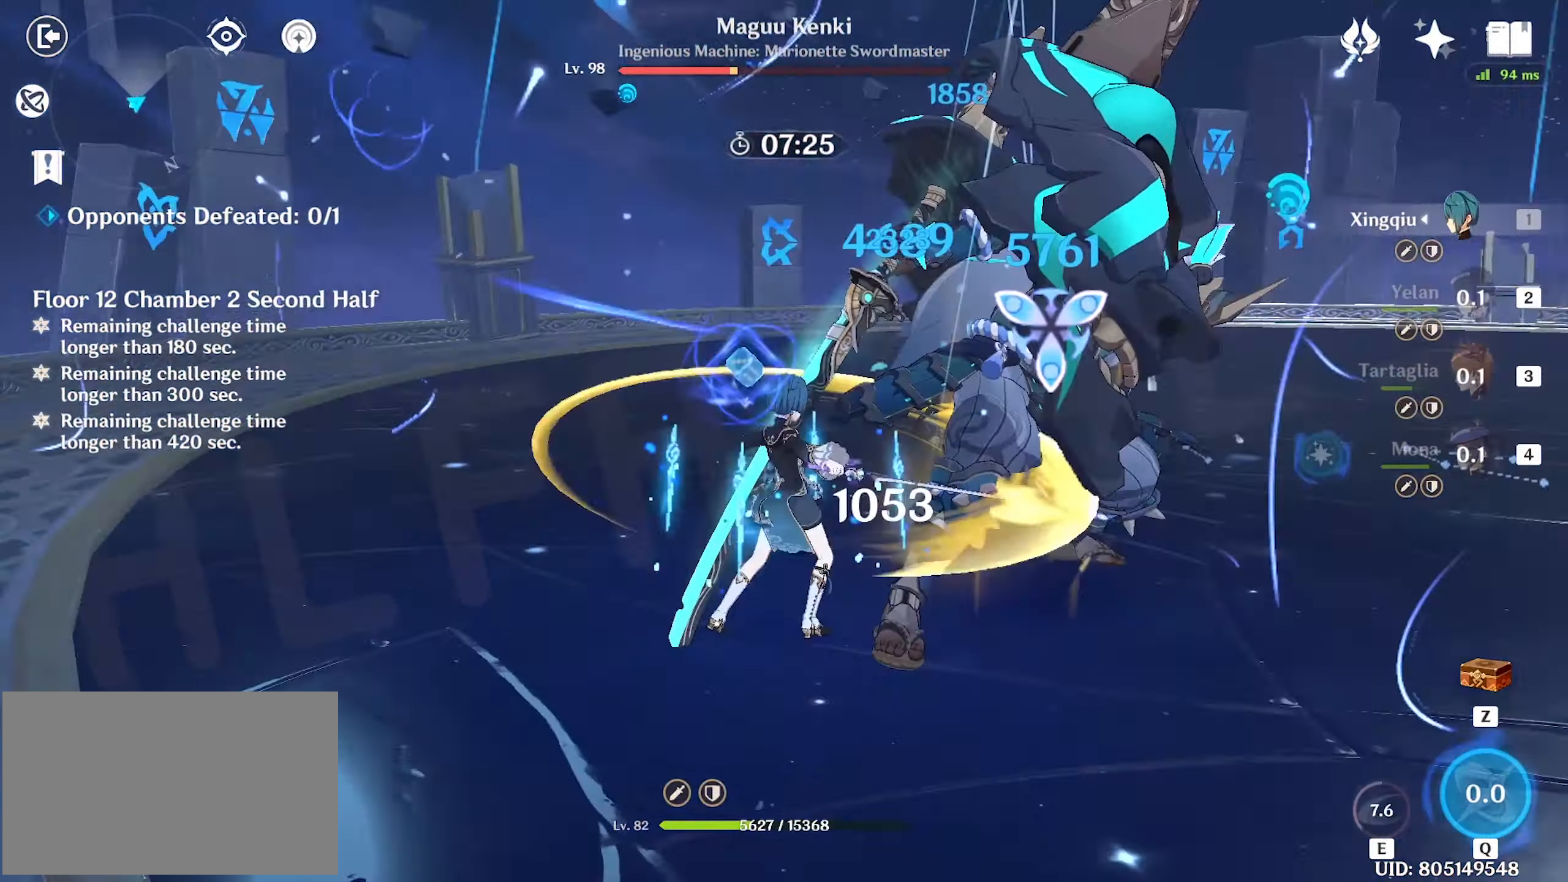
{"keys": ["w"], "mouse": [], "events": [[33, "q", "up"], [133, "q", "down"], [167, "q", "up"], [267, "q", "down"], [317, "q", "up"], [367, "q", "down"], [417, "mouse_left", "down"], [417, "q", "up"], [500, "mouse_left", "up"]]}
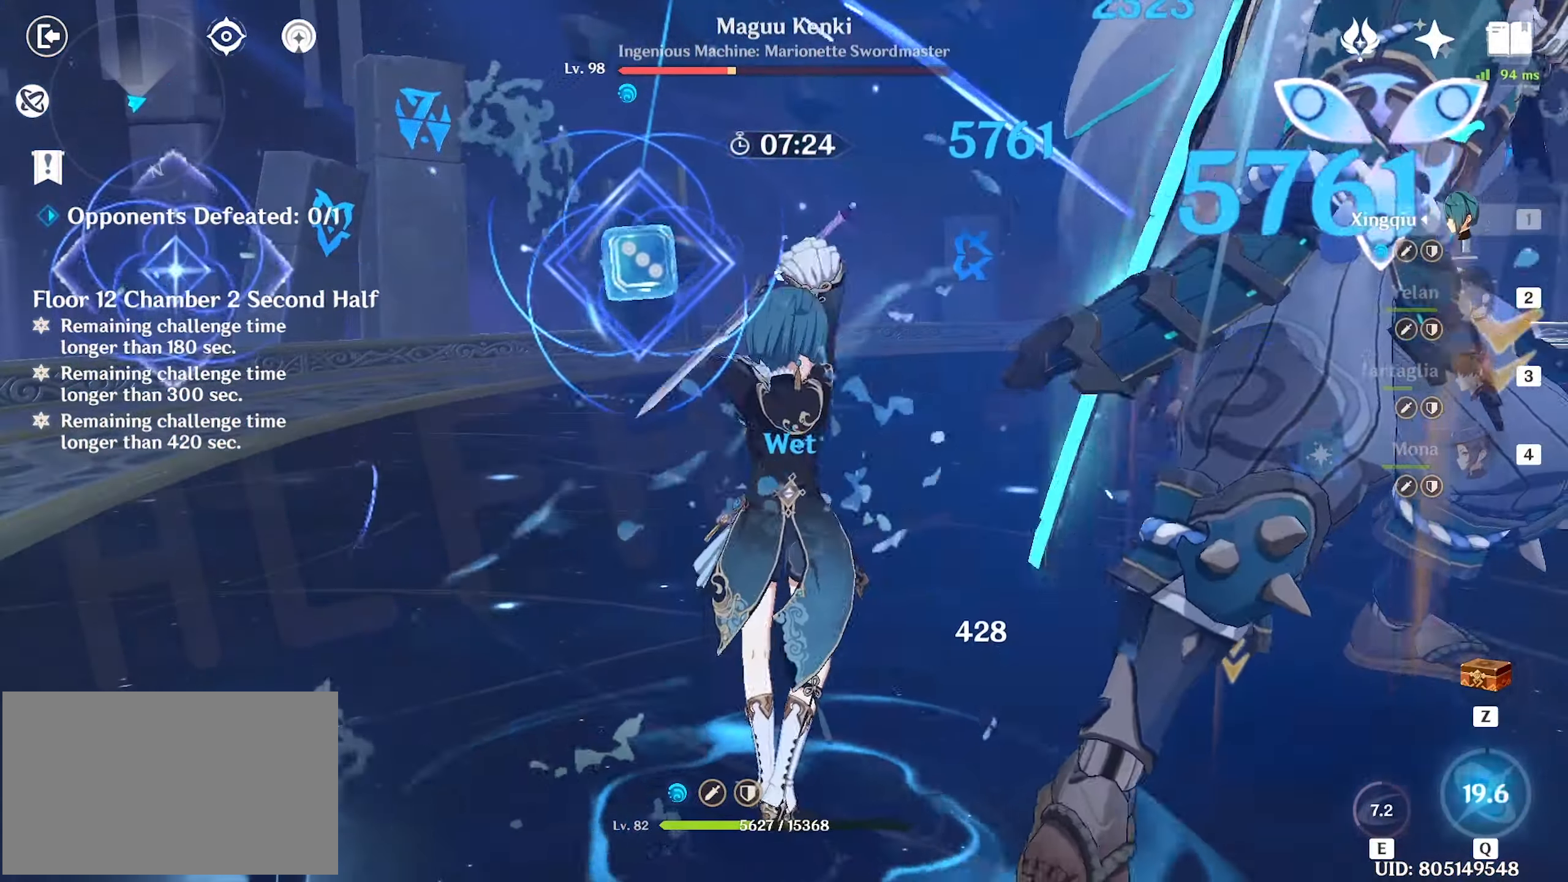
{"keys": ["w"], "mouse": [], "events": [[50, "mouse_left", "down"], [150, "mouse_left", "up"], [233, "mouse_left", "down"], [283, "mouse_left", "up"], [383, "mouse_left", "down"], [433, "mouse_left", "up"]]}
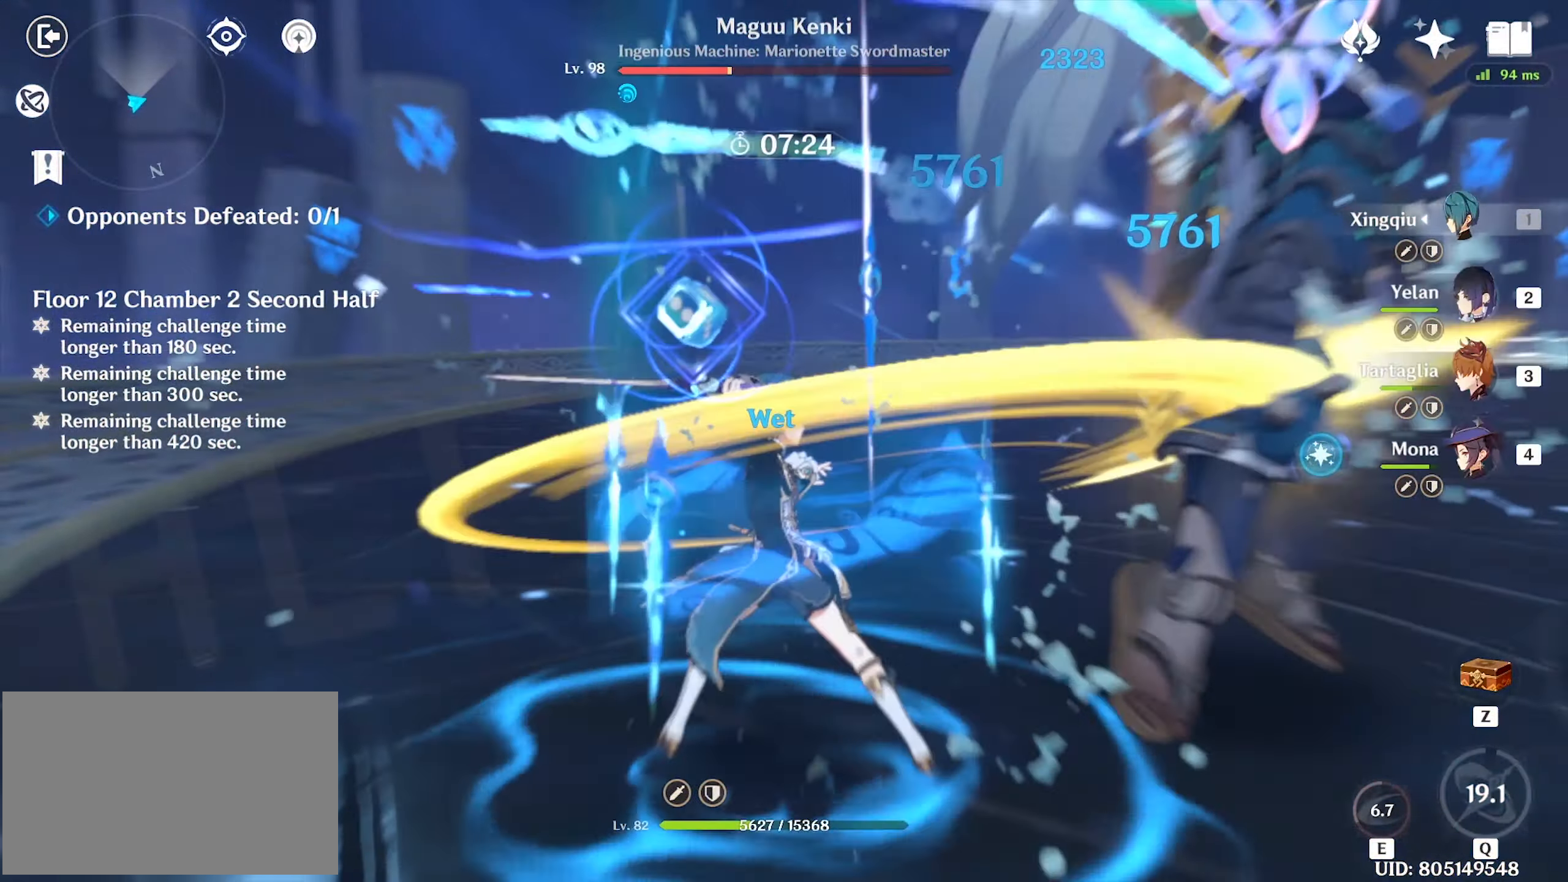
{"keys": ["w"], "mouse": [], "events": [[17, "4", "down"], [117, "4", "up"], [167, "mouse_left", "down"], [250, "mouse_left", "up"], [250, "q", "down"], [317, "q", "up"], [383, "q", "down"], [433, "q", "up"]]}
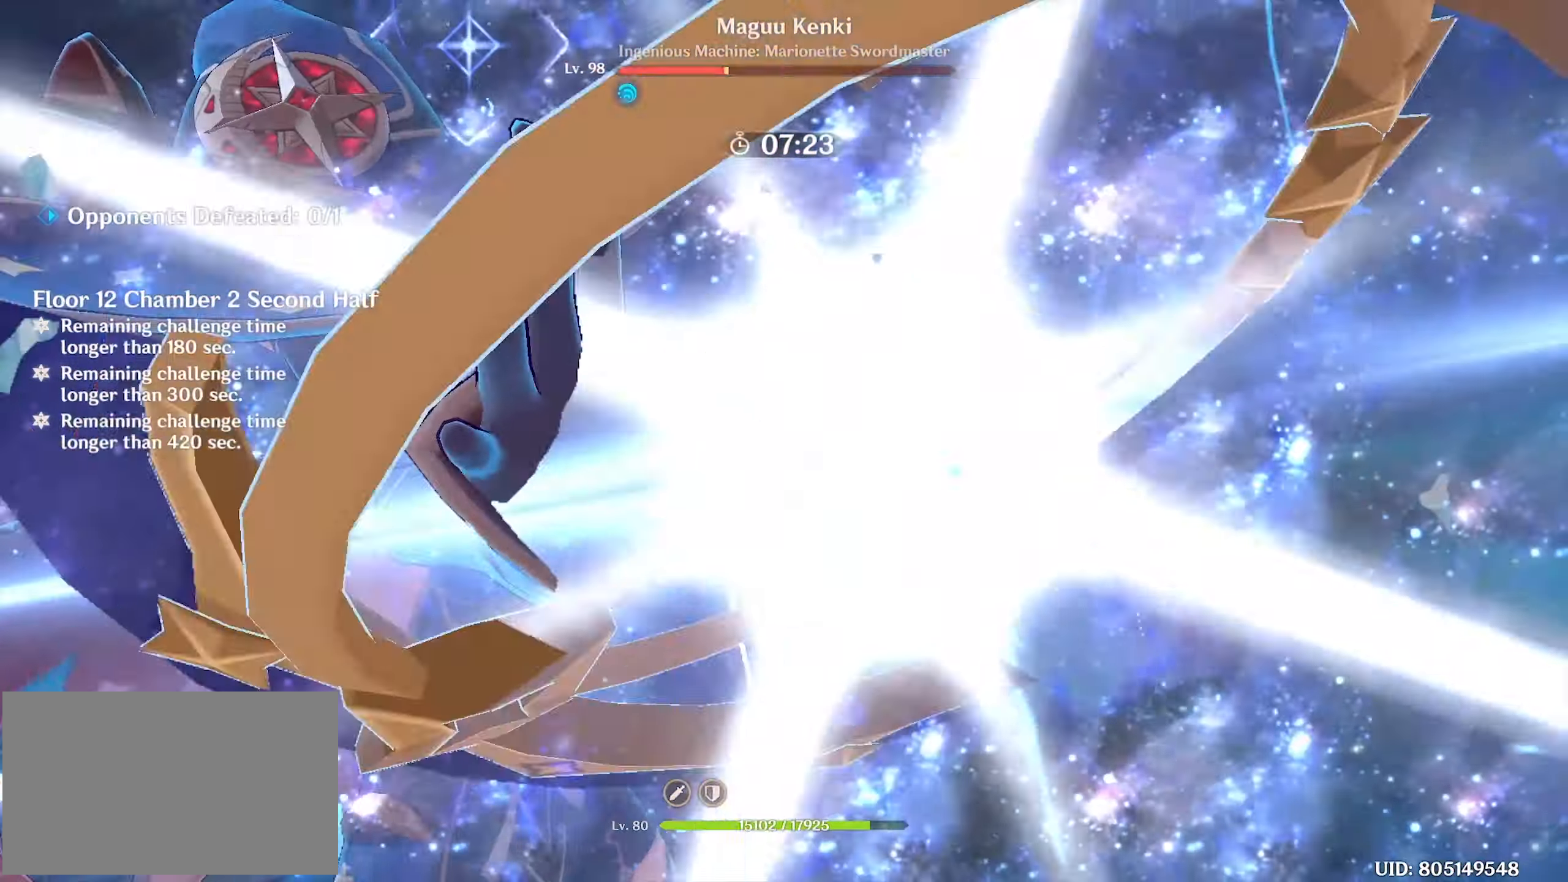
{"keys": ["w"], "mouse": [], "events": [[33, "q", "down"], [83, "q", "up"]]}
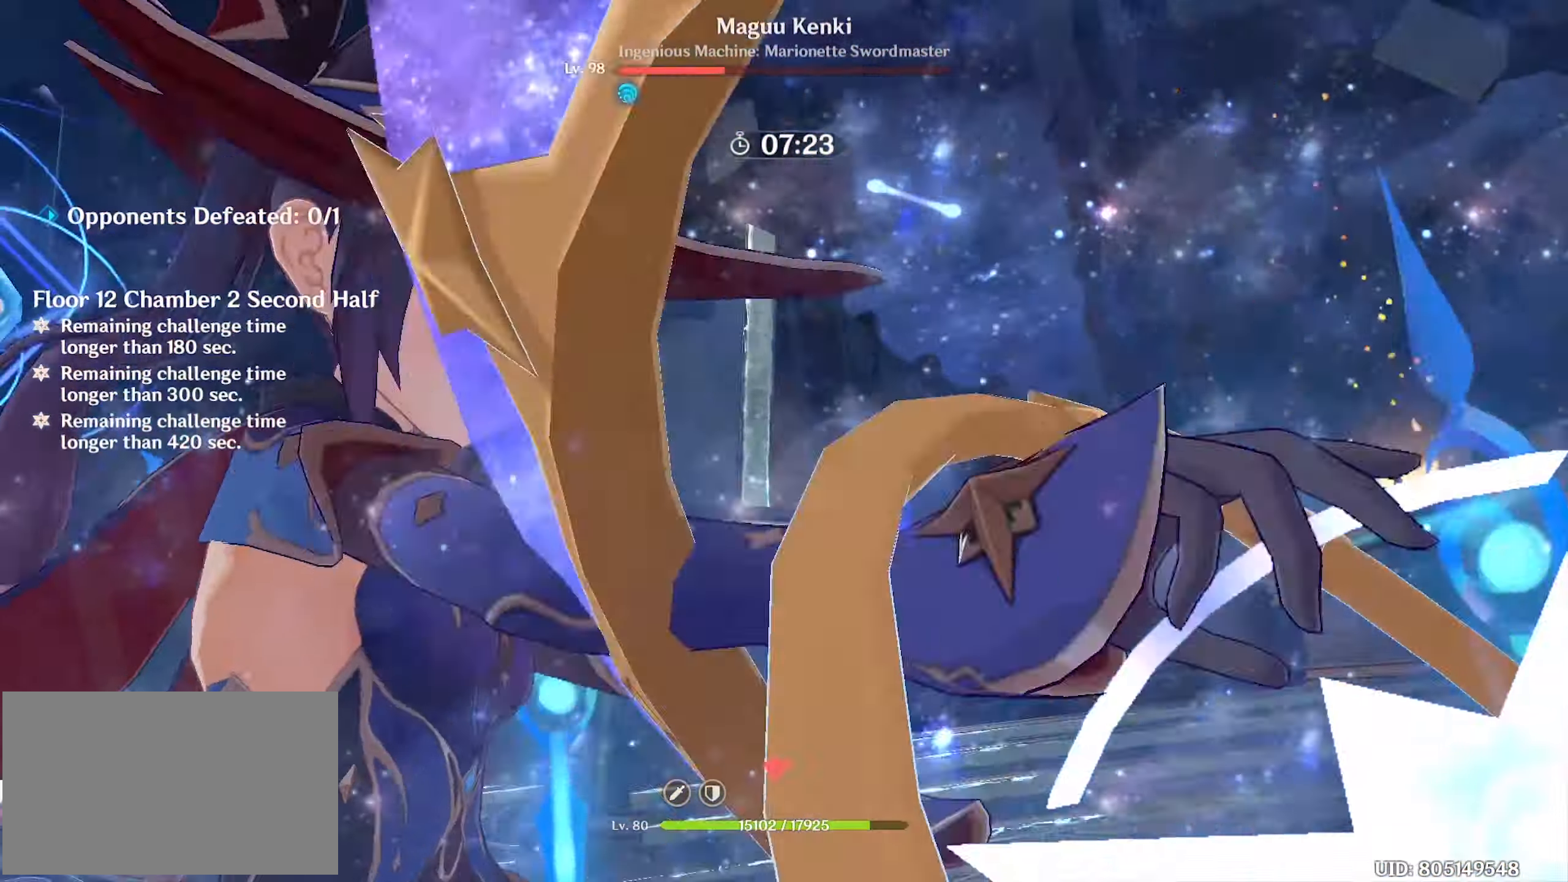
{"keys": ["w"], "mouse": [], "events": [[50, "mouse_left", "down"], [100, "mouse_left", "up"], [233, "mouse_left", "down"], [283, "mouse_left", "up"], [383, "mouse_left", "down"], [483, "mouse_left", "up"]]}
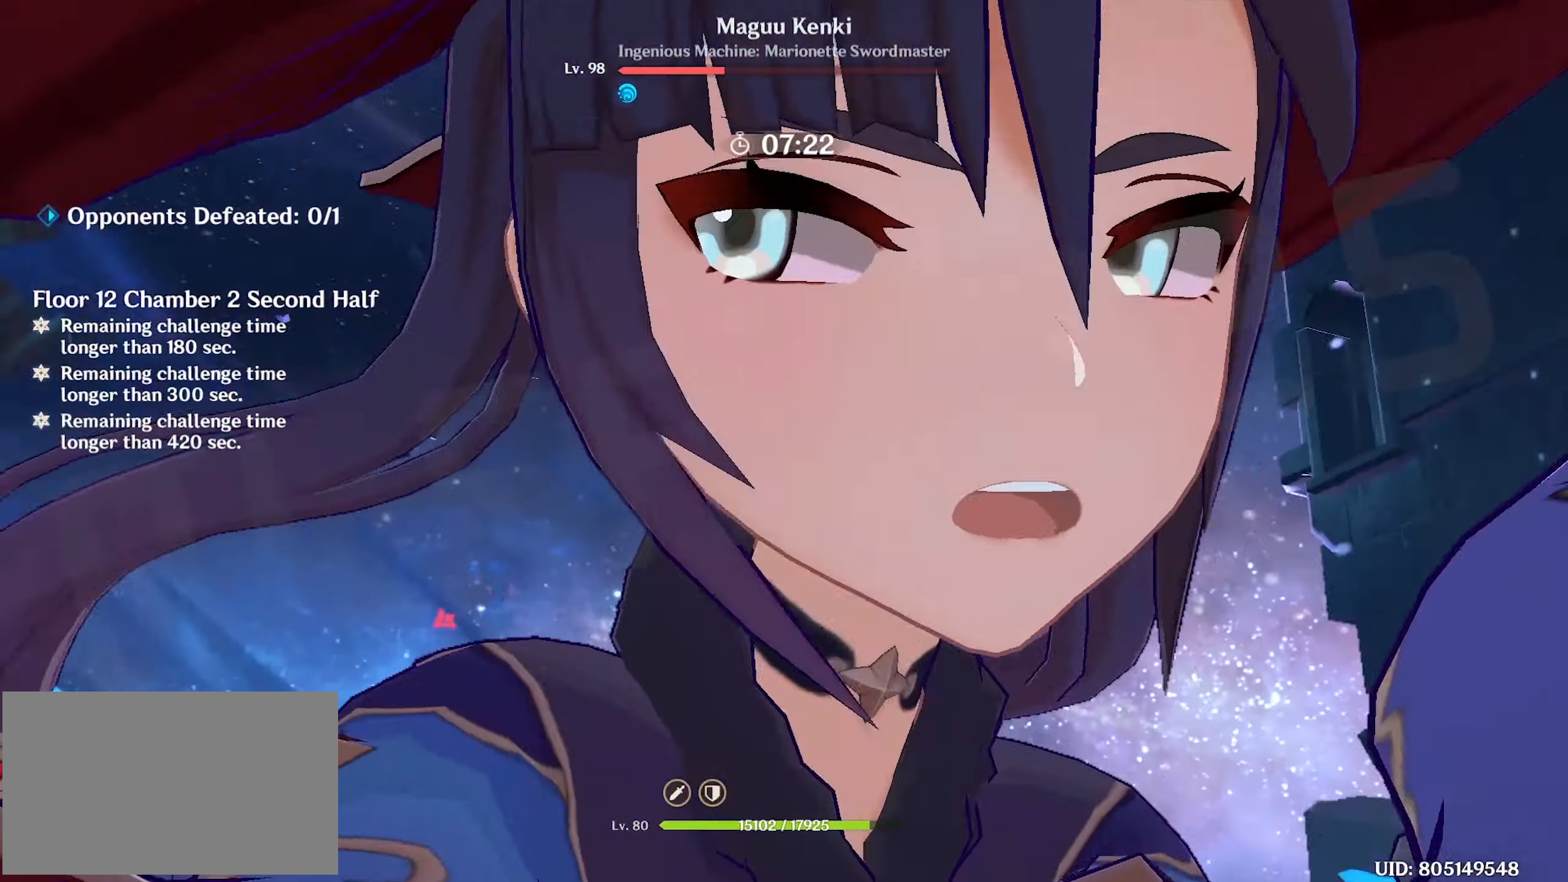
{"keys": ["w"], "mouse": ["left"], "events": [[117, "mouse_left", "down"], [217, "mouse_left", "up"], [350, "mouse_left", "down"], [400, "mouse_left", "up"], [484, "mouse_left", "down"]]}
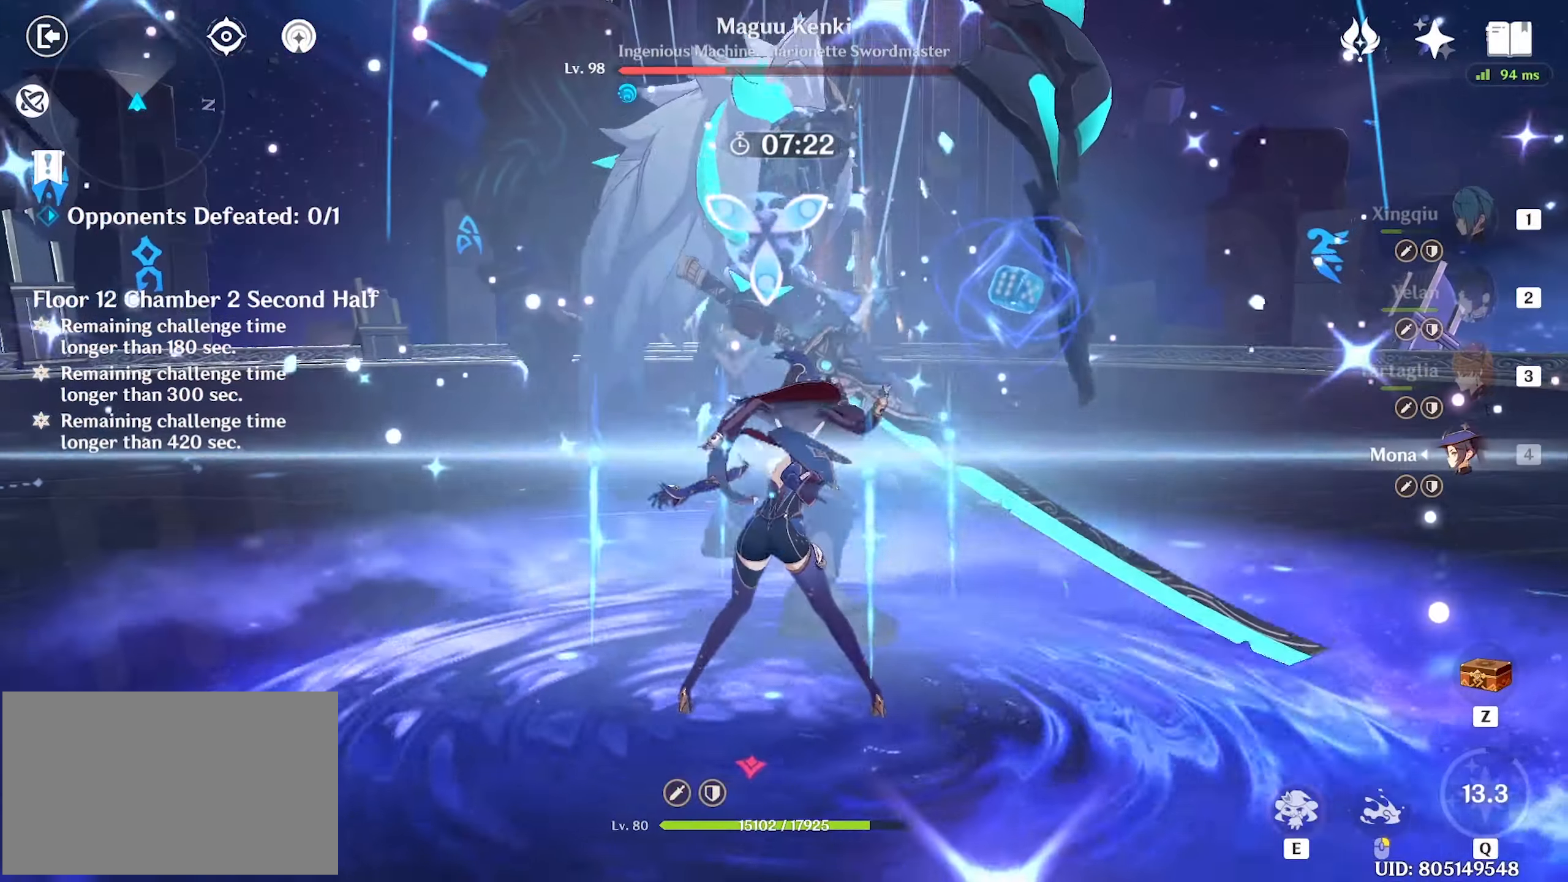
{"keys": ["w"], "mouse": ["left"], "events": [[84, "mouse_left", "up"], [184, "mouse_left", "down"], [234, "mouse_left", "up"], [317, "mouse_left", "down"], [400, "mouse_left", "up"], [500, "mouse_left", "down"]]}
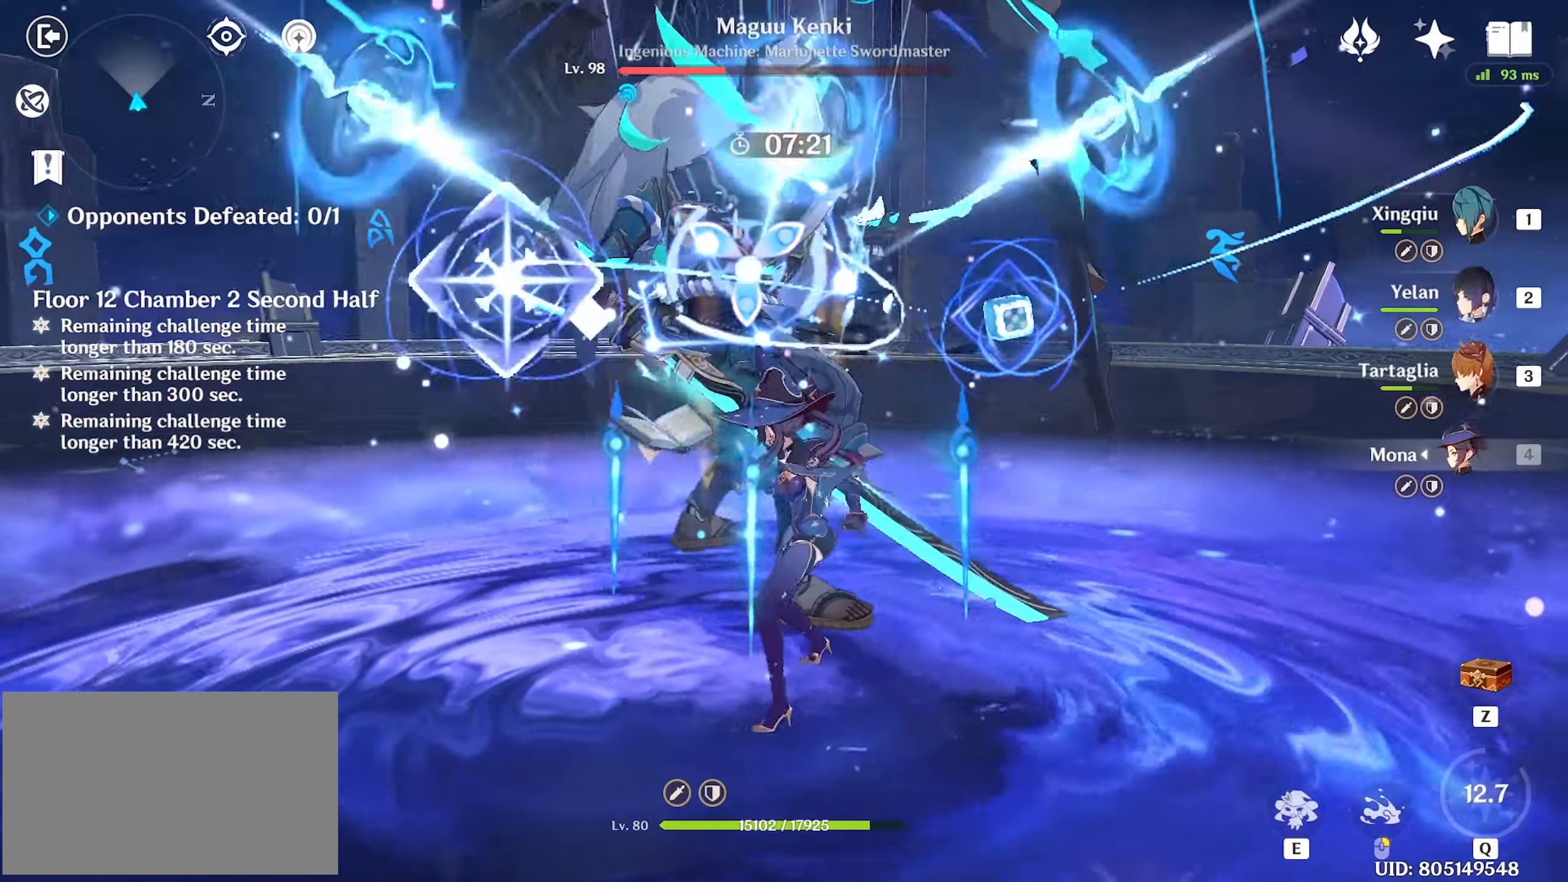
{"keys": ["w"], "mouse": ["left"], "events": [[50, "mouse_left", "up"], [150, "e", "down"], [234, "e", "up"], [284, "e", "down"], [334, "e", "up"], [484, "mouse_left", "down"]]}
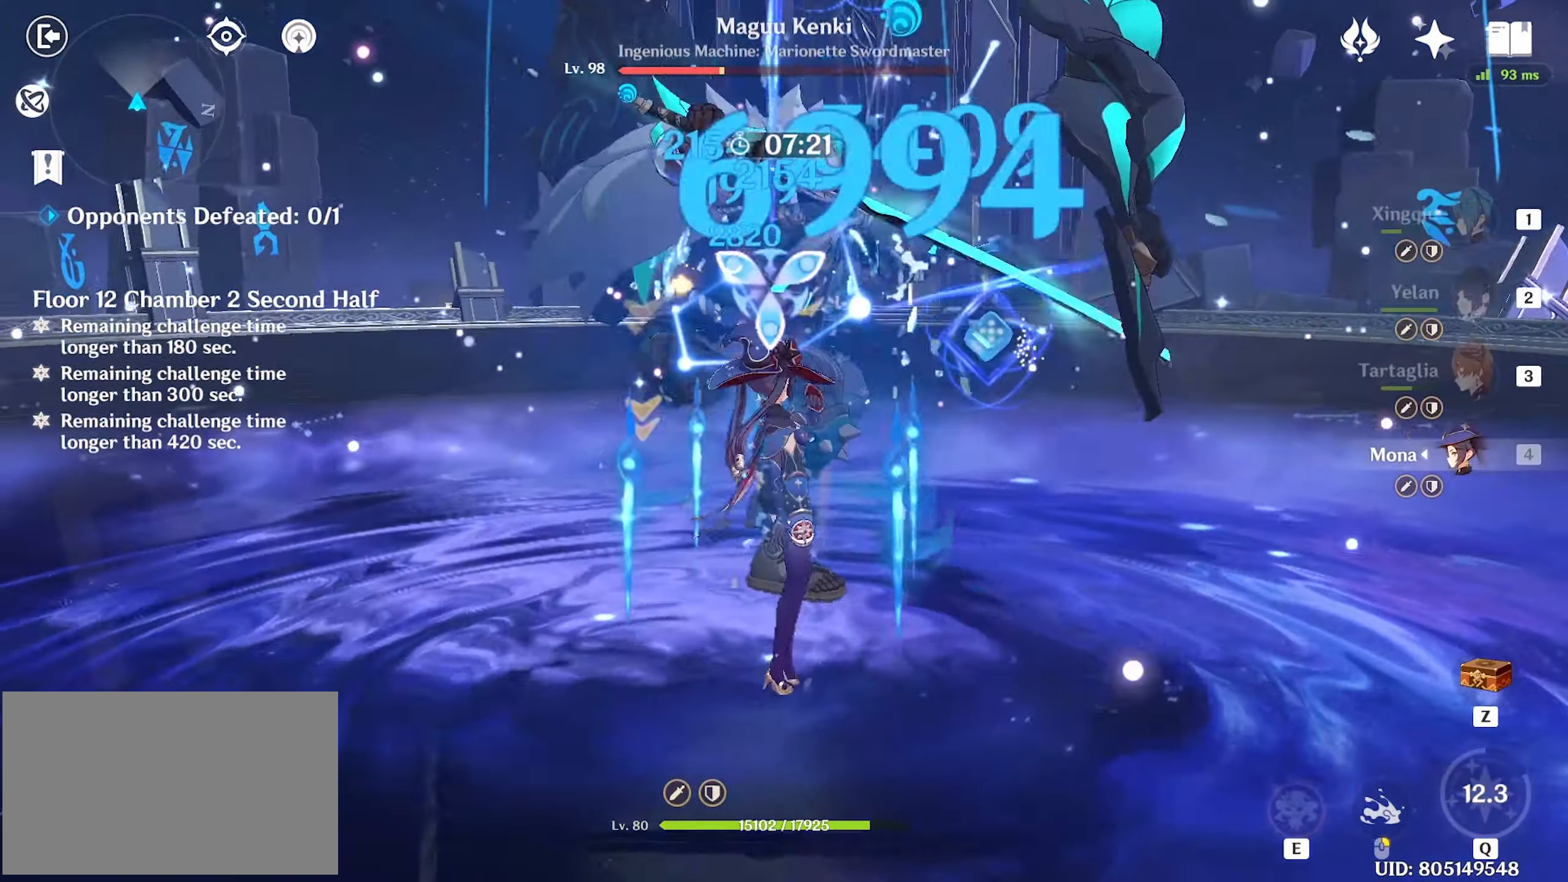
{"keys": ["w"], "mouse": [], "events": [[17, "mouse_left", "up"], [117, "mouse_left", "down"], [200, "mouse_left", "up"], [250, "mouse_left", "down"], [350, "mouse_left", "up"], [400, "mouse_left", "down"], [500, "mouse_left", "up"]]}
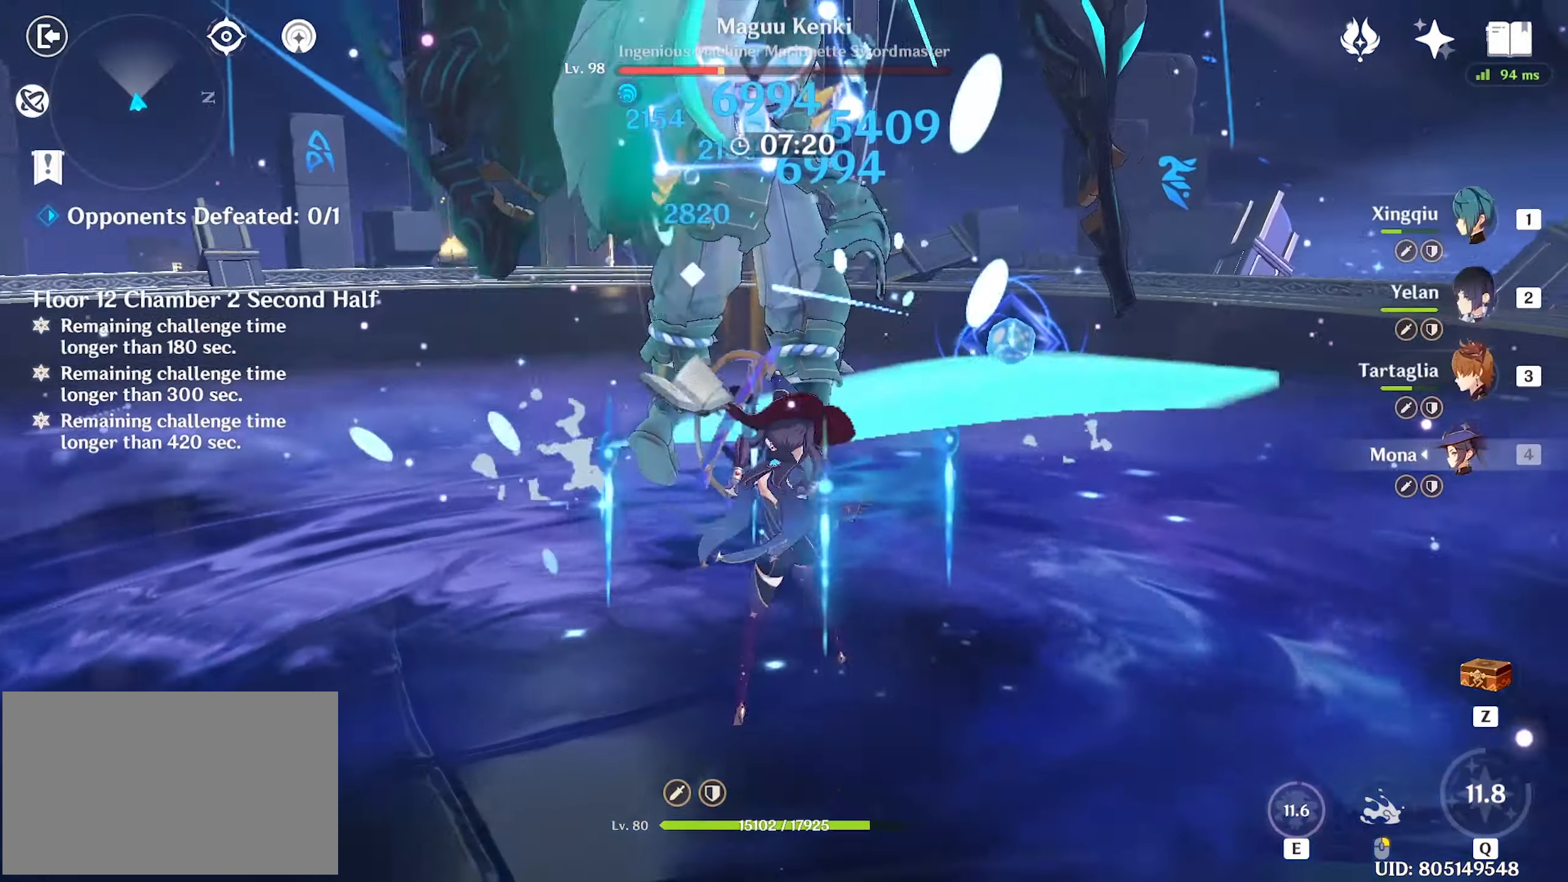
{"keys": ["w"], "mouse": ["left"], "events": [[134, "3", "down"], [184, "3", "up"], [267, "mouse_left", "down"], [317, "mouse_left", "up"], [367, "mouse_left", "down"], [467, "mouse_left", "up"], [500, "mouse_left", "down"]]}
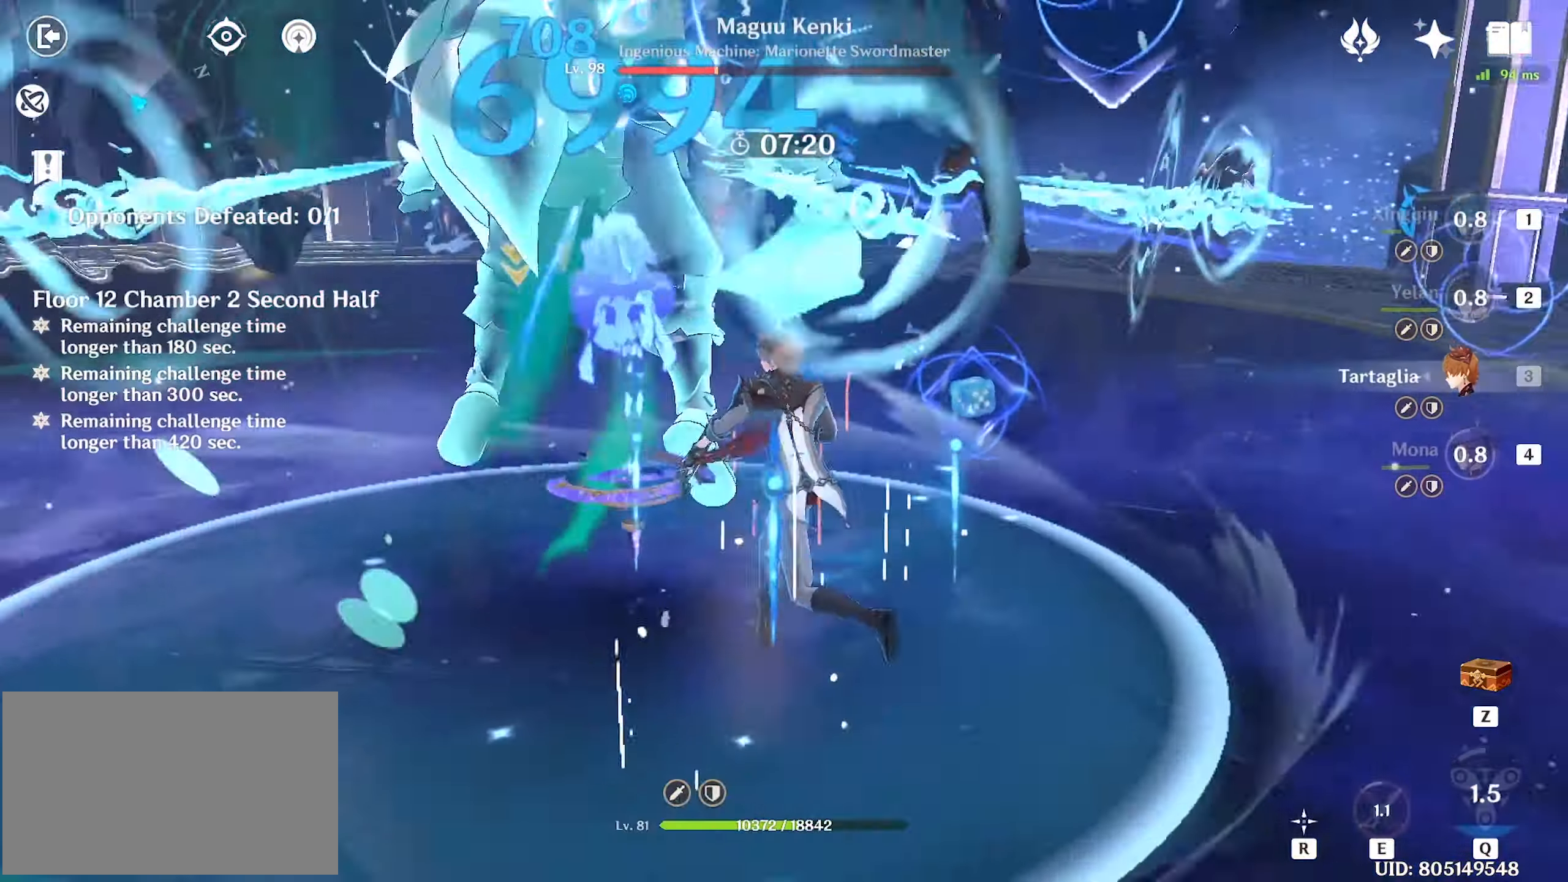
{"keys": ["w"], "mouse": ["left"], "events": [[100, "mouse_left", "up"], [184, "mouse_left", "down"], [250, "mouse_left", "up"], [334, "mouse_left", "down"], [384, "mouse_left", "up"], [467, "mouse_left", "down"]]}
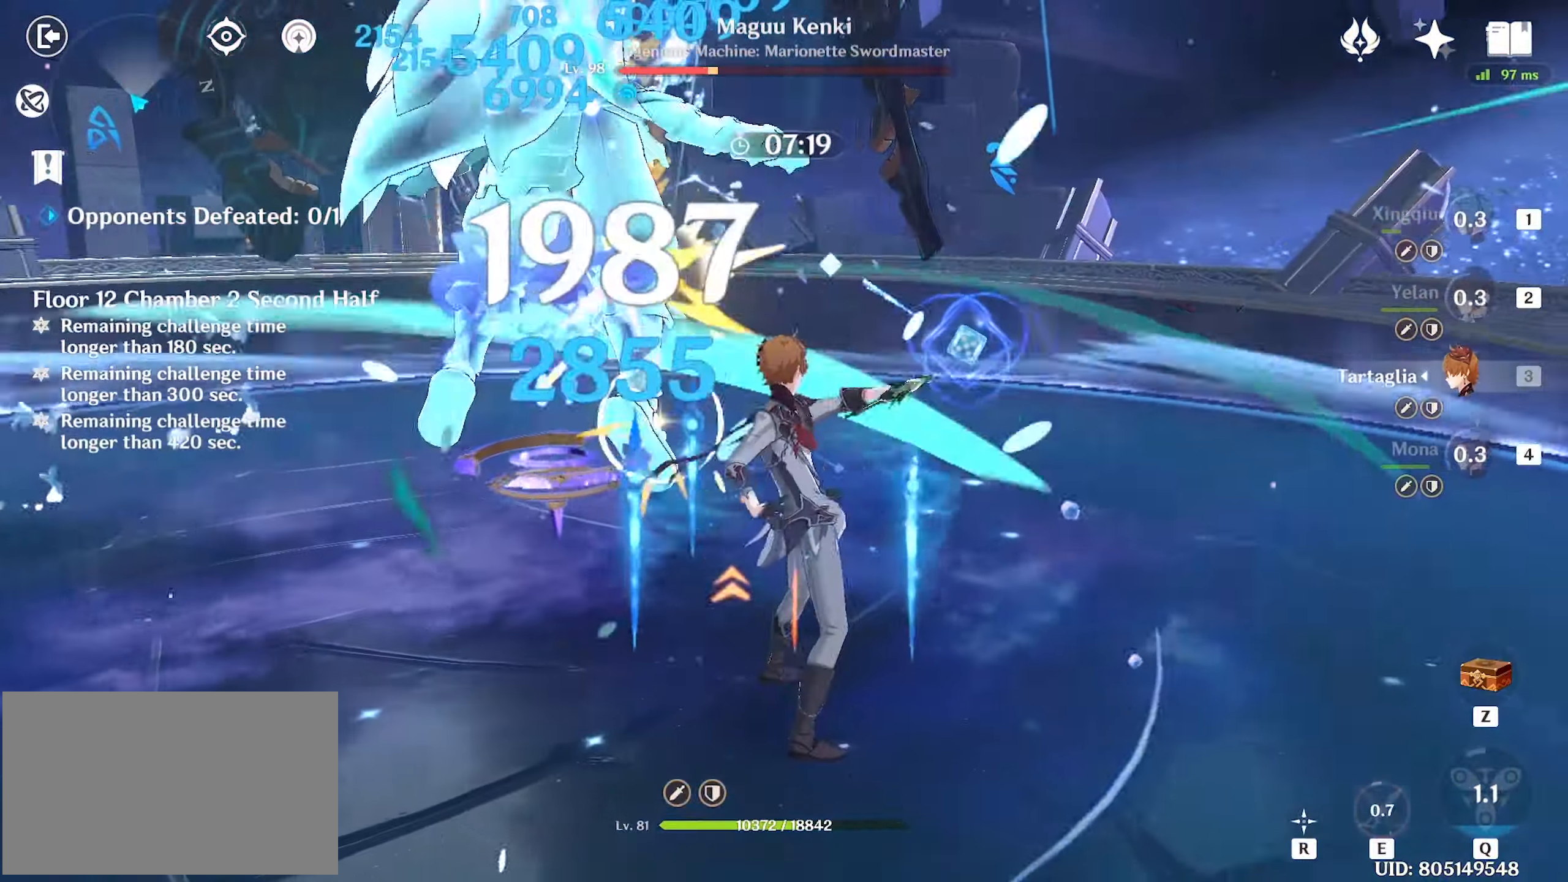
{"keys": ["w"], "mouse": ["left"], "events": [[17, "mouse_left", "up"], [117, "mouse_left", "down"], [167, "mouse_left", "up"], [267, "mouse_left", "down"], [300, "mouse_left", "up"], [400, "mouse_left", "down"], [434, "mouse_left", "up"], [484, "mouse_left", "down"]]}
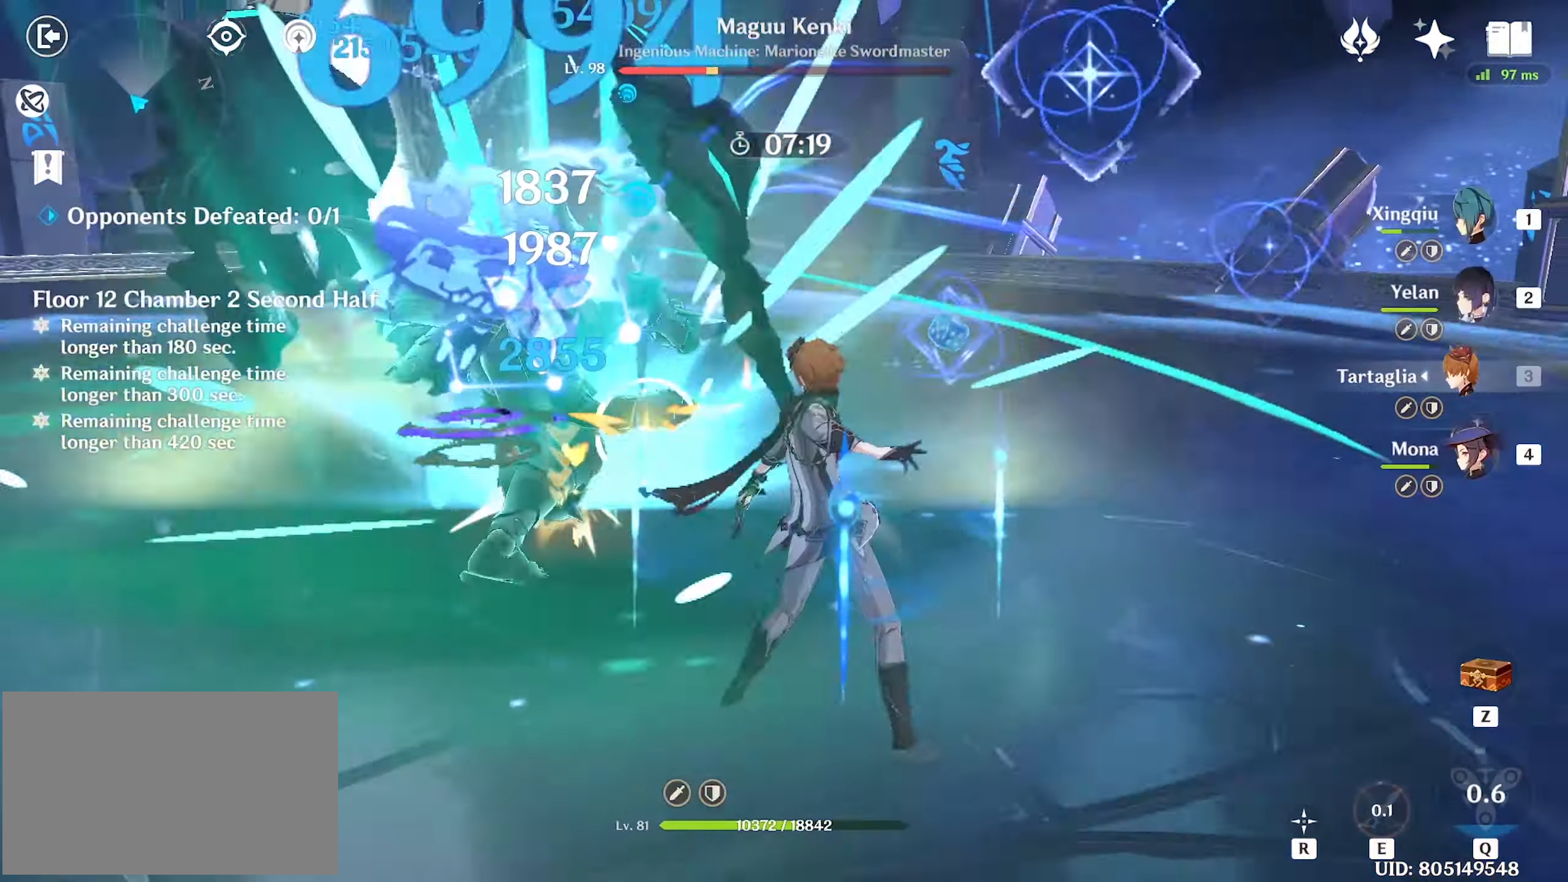
{"keys": ["w"], "mouse": [], "events": [[84, "mouse_left", "up"], [84, "shift", "down"], [134, "shift", "up"], [317, "mouse_left", "down"], [417, "mouse_left", "up"], [467, "e", "down"], [500, "e", "up"]]}
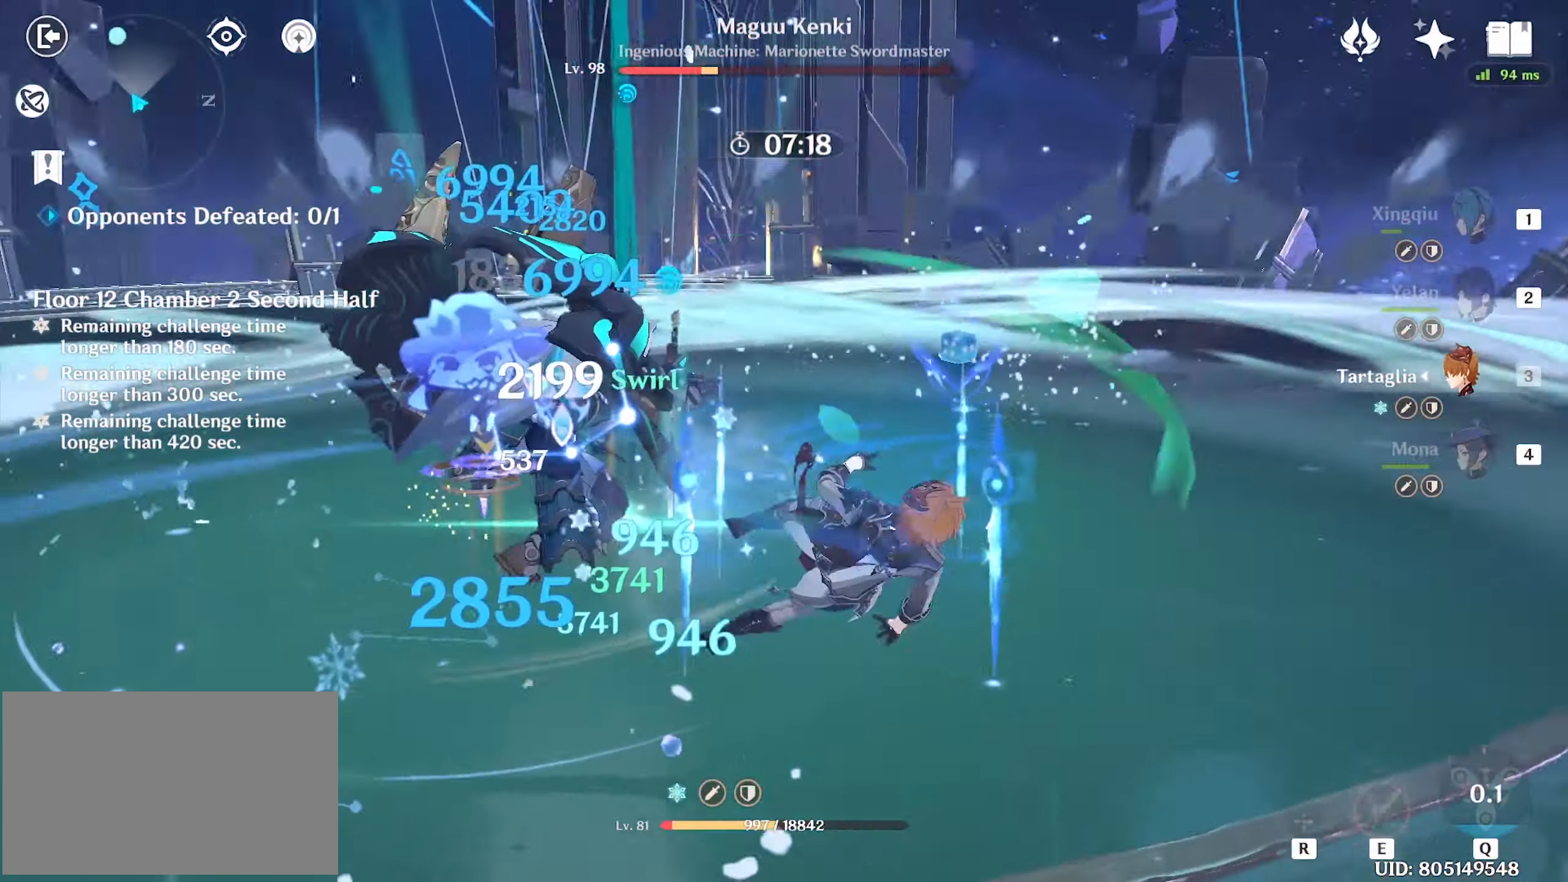
{"keys": ["shift", "w"], "mouse": [], "events": [[200, "shift", "down"], [234, "shift", "up"], [284, "shift", "down"], [384, "shift", "up"], [434, "shift", "down"]]}
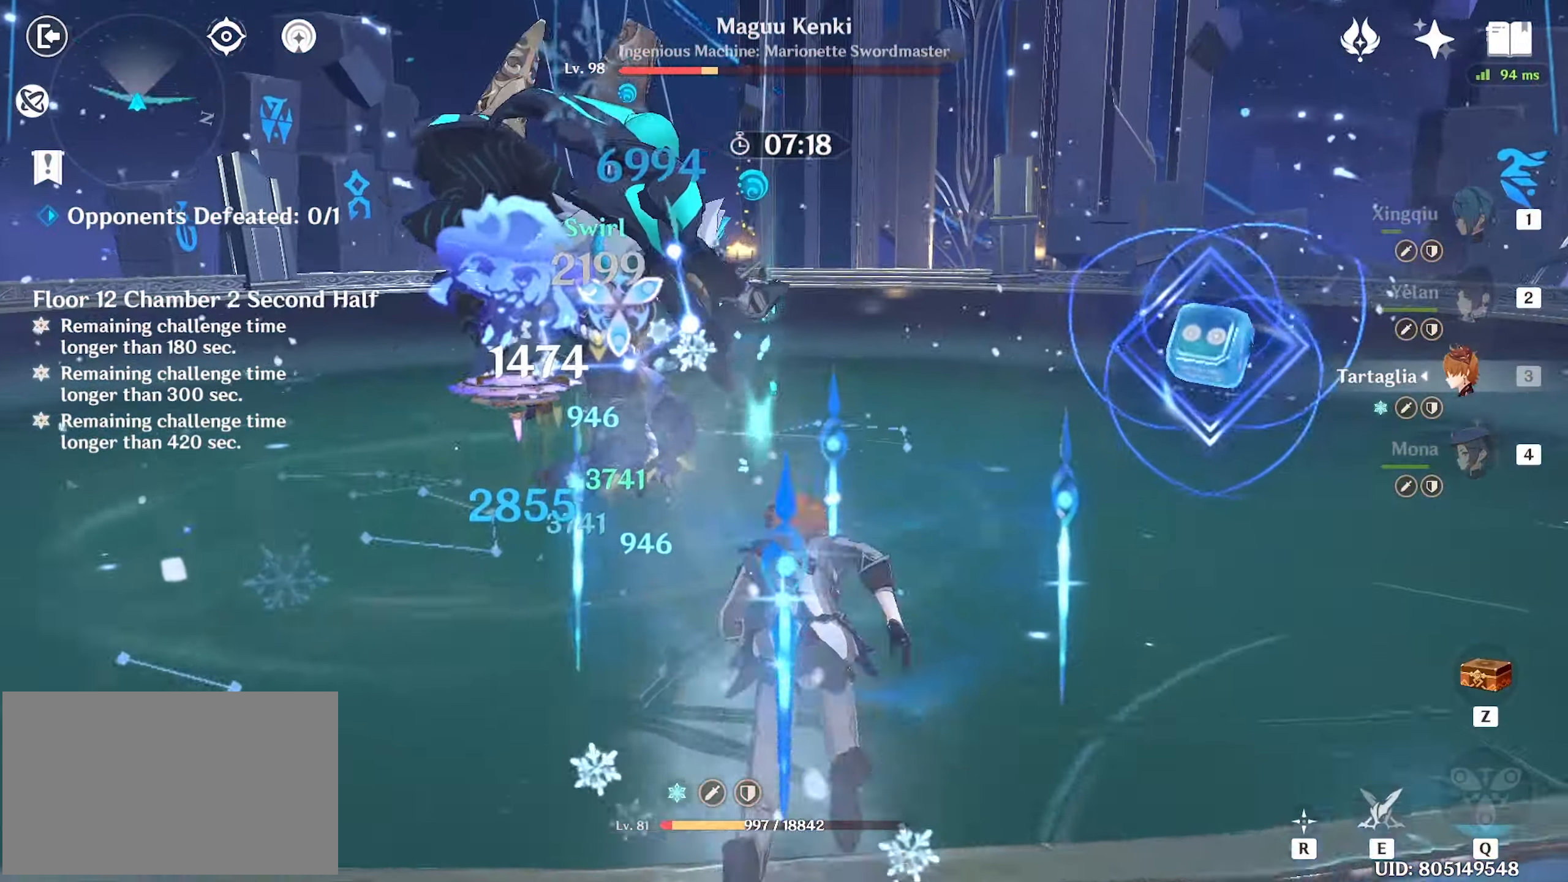
{"keys": ["w"], "mouse": [], "events": [[17, "shift", "up"], [117, "mouse_left", "down"], [217, "mouse_left", "up"], [250, "mouse_left", "down"], [350, "mouse_left", "up"], [434, "e", "down"], [484, "e", "up"]]}
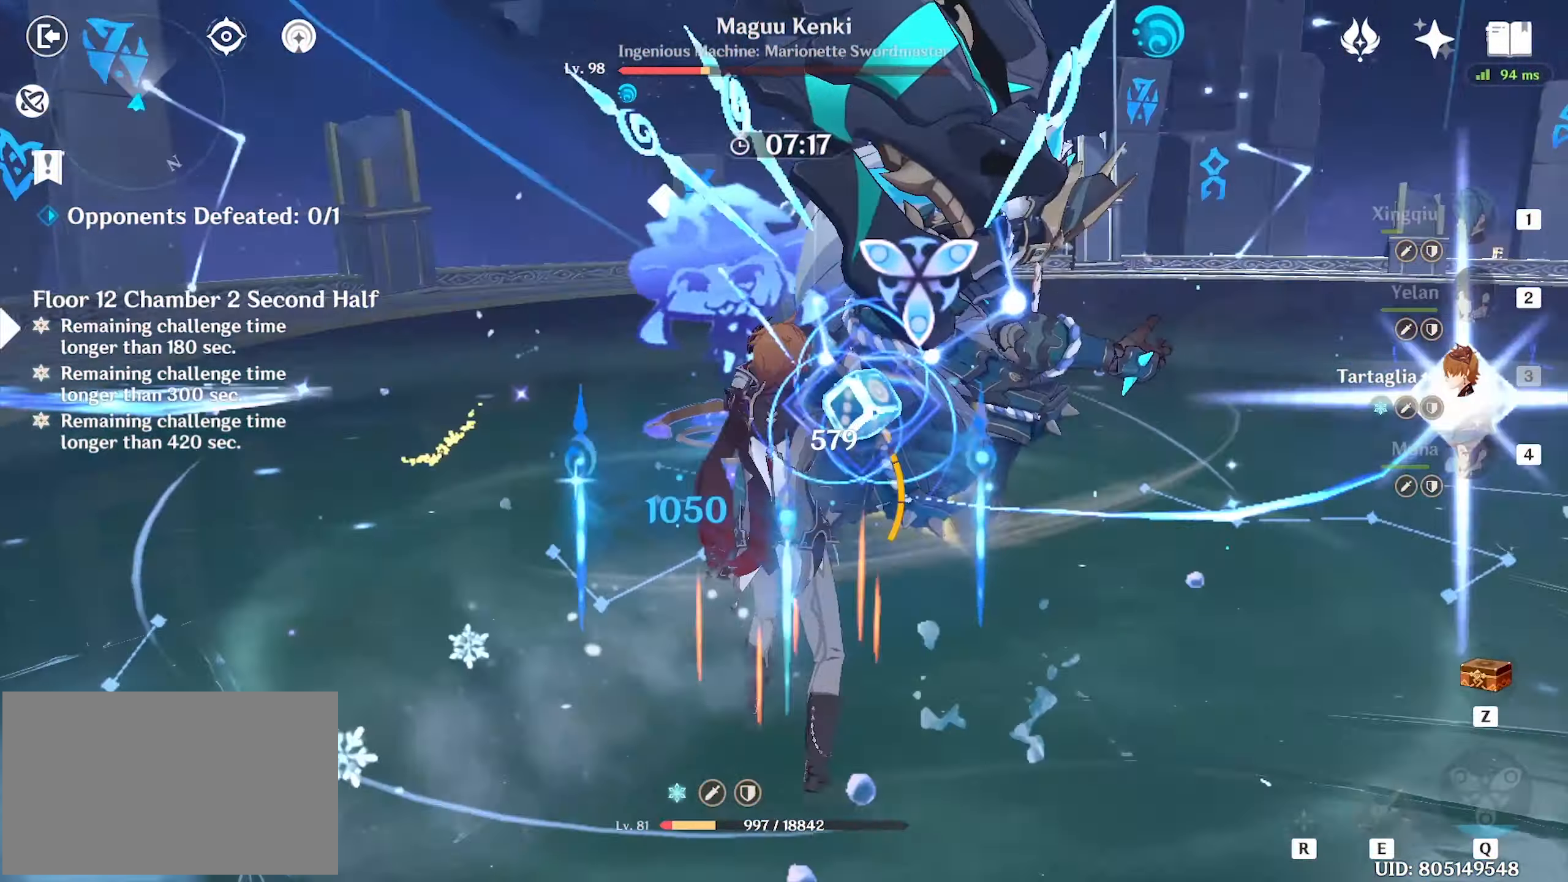
{"keys": ["w"], "mouse": [], "events": [[184, "mouse_left", "down"], [366, "mouse_left", "up"], [416, "mouse_left", "down"], [466, "mouse_left", "up"]]}